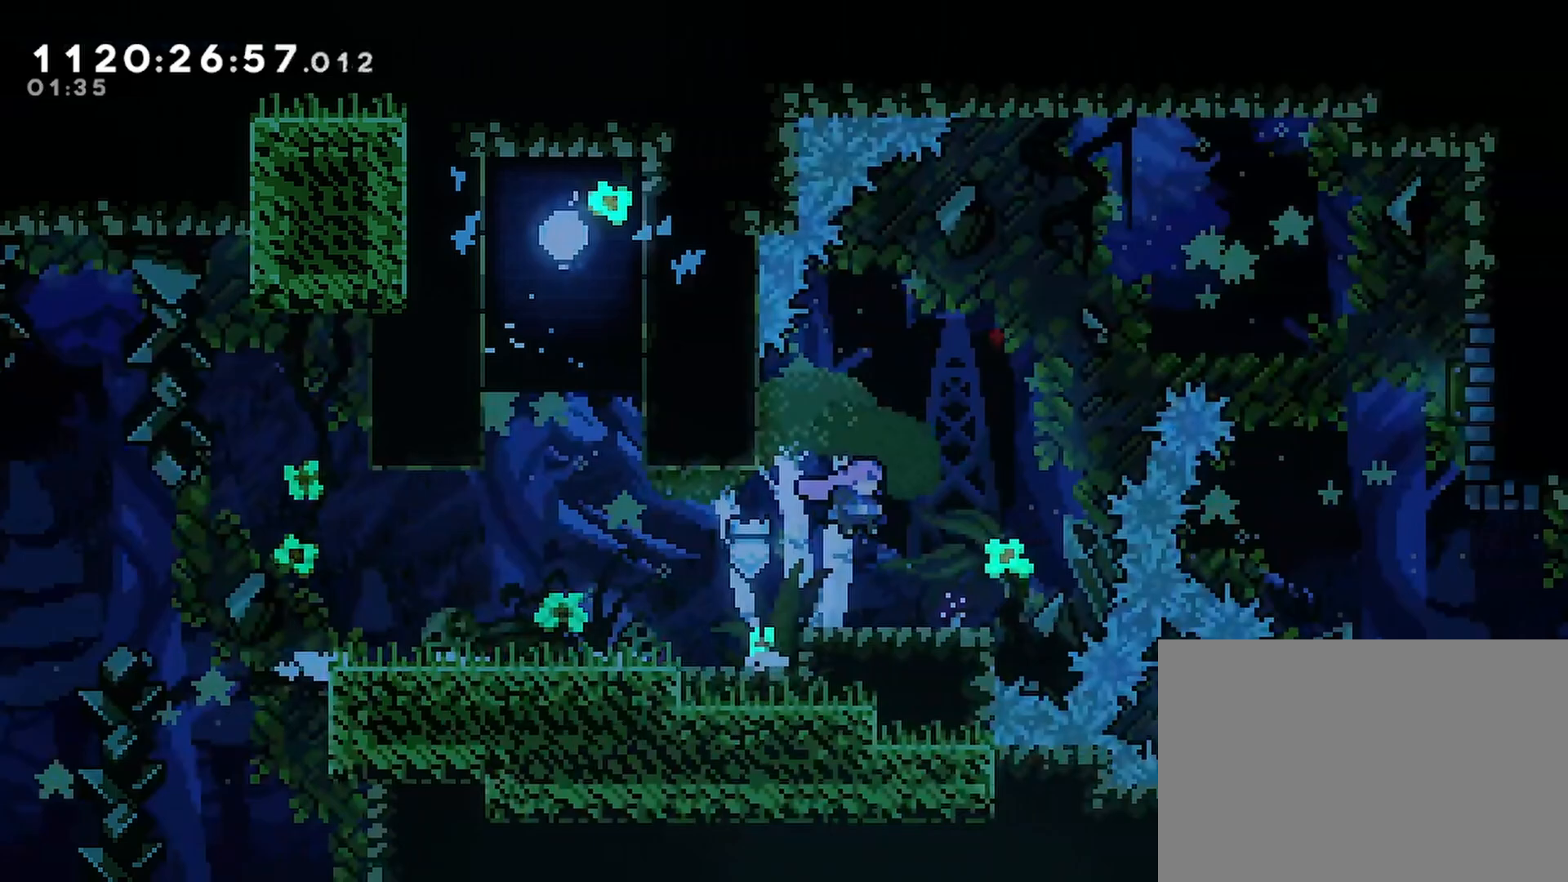
Gameplay with a controller (PlayStation layout); each line is a JSON object with the inputs held at the frame after it. "events" lists button and stick changes between this image and that frame as [ms after this image, input, new state], when the widget could be followed in between.
{"buttons": ["CROSS", "R2"], "left_stick": "center", "right_stick": "center", "events": [[67, "DPAD_RIGHT", "up"], [317, "CROSS", "down"]]}
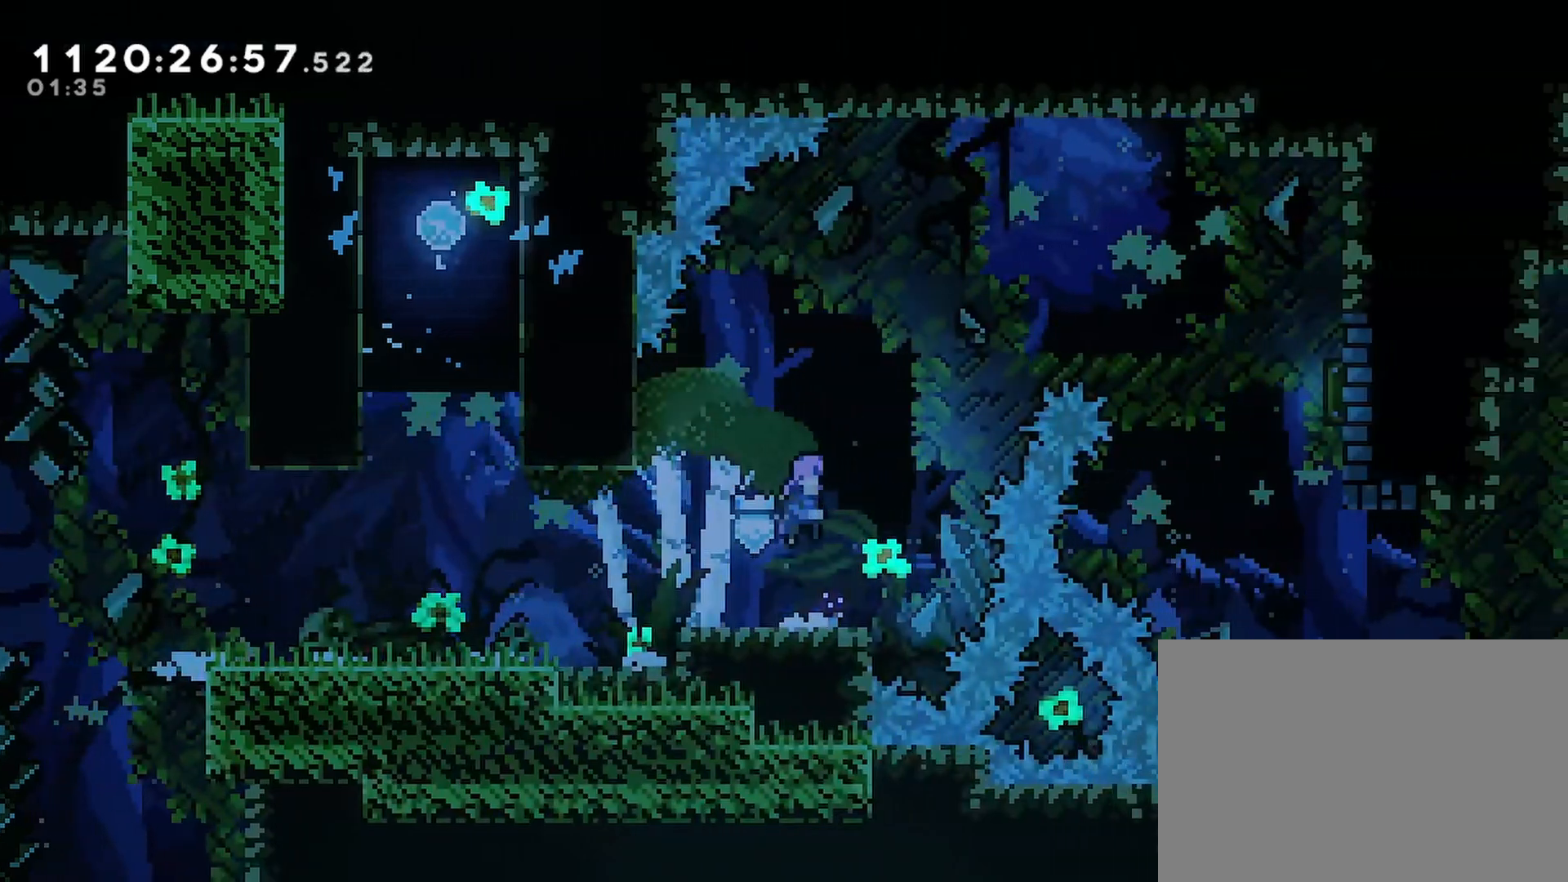
{"buttons": ["CROSS", "R2", "DPAD_RIGHT"], "left_stick": "center", "right_stick": "center", "events": [[17, "DPAD_RIGHT", "down"], [17, "DPAD_UP", "down"], [217, "SQUARE", "down"], [483, "SQUARE", "up"], [500, "DPAD_UP", "up"]]}
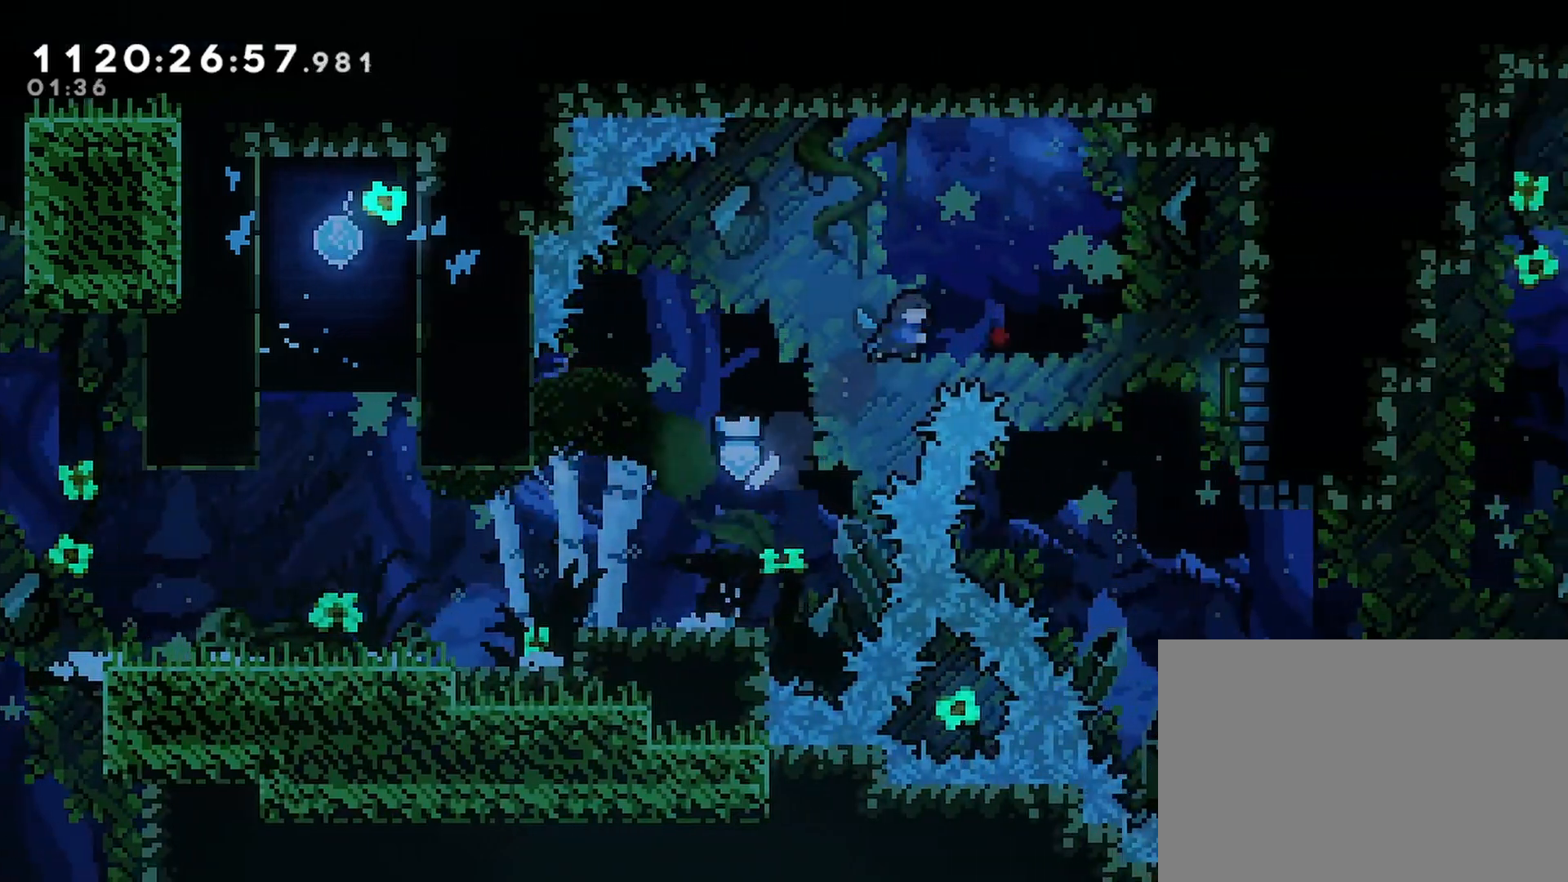
{"buttons": ["DPAD_RIGHT"], "left_stick": "center", "right_stick": "center", "events": [[100, "CROSS", "up"], [317, "R2", "up"]]}
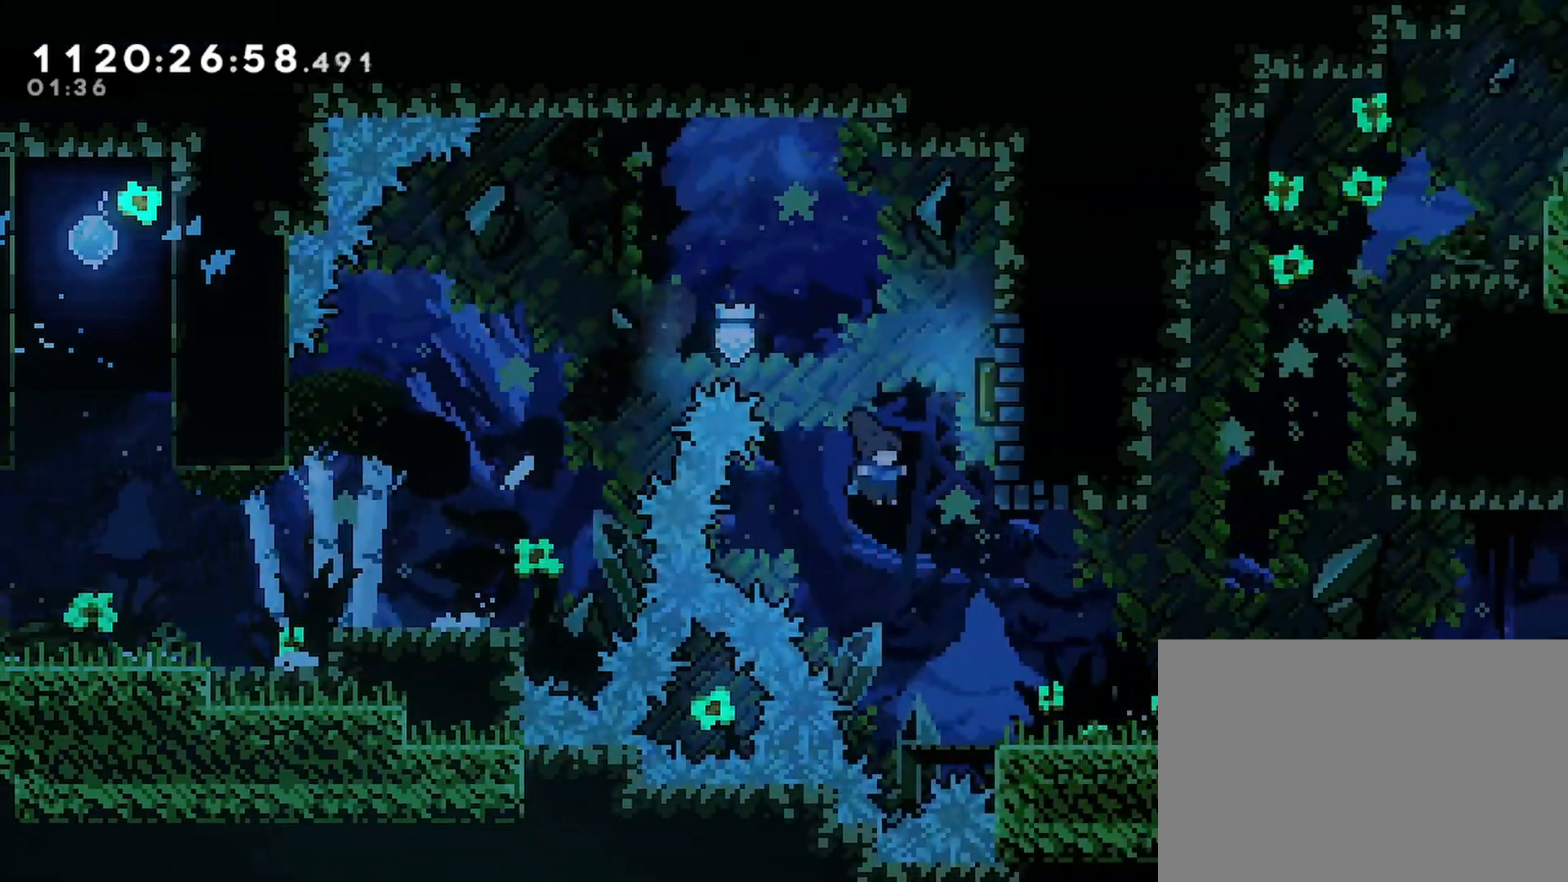
{"buttons": ["DPAD_RIGHT"], "left_stick": "center", "right_stick": "center", "events": [[267, "CROSS", "down"], [350, "CROSS", "up"]]}
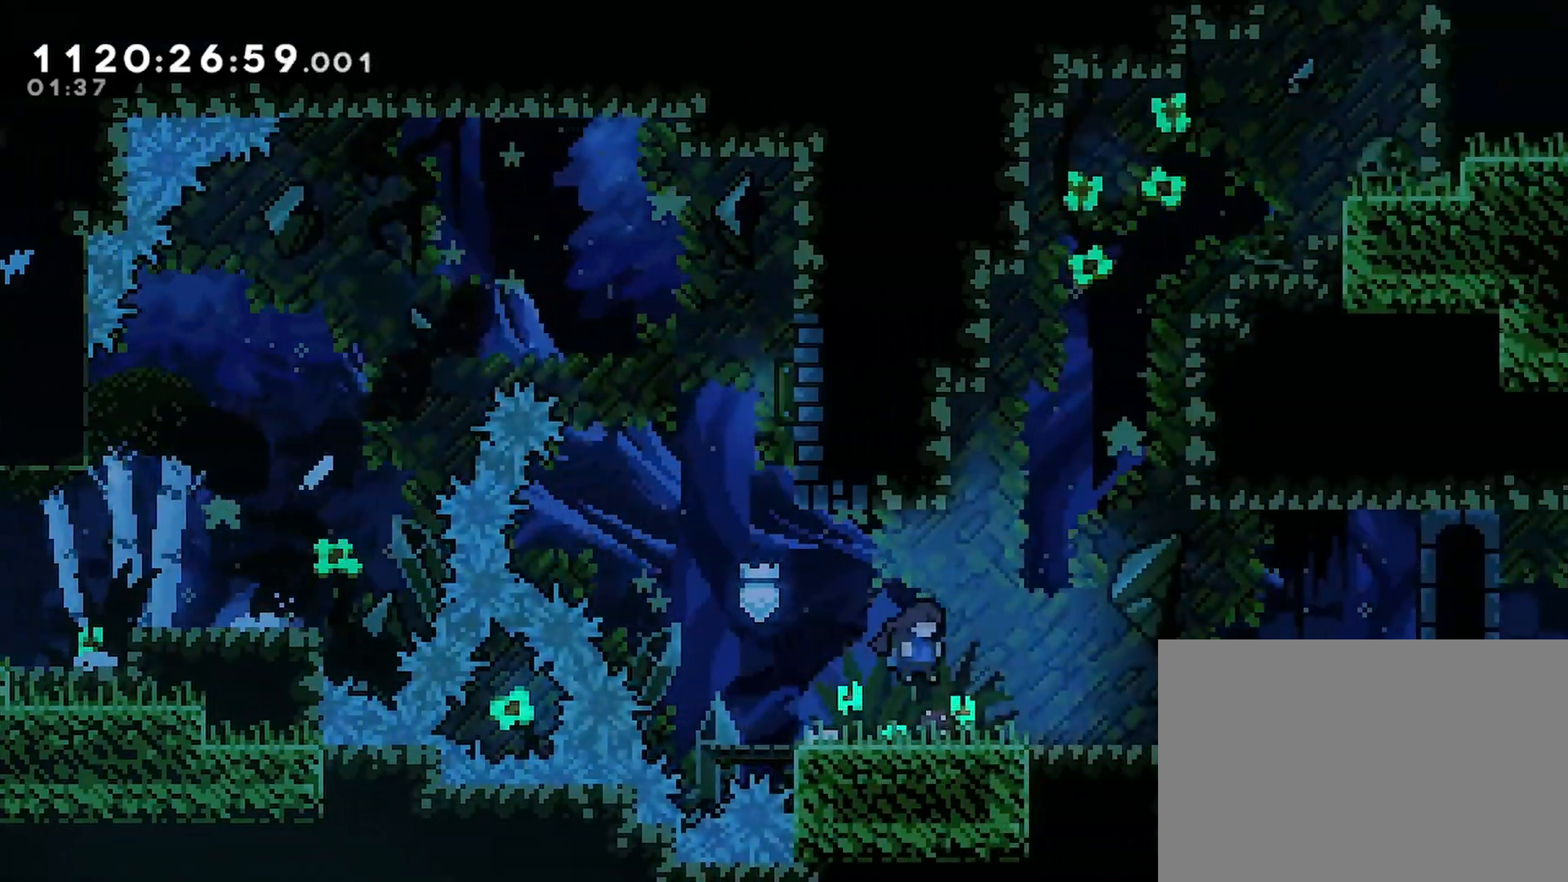
{"buttons": ["DPAD_RIGHT"], "left_stick": "center", "right_stick": "center", "events": [[67, "CROSS", "down"], [150, "CROSS", "up"], [400, "CROSS", "down"], [483, "CROSS", "up"]]}
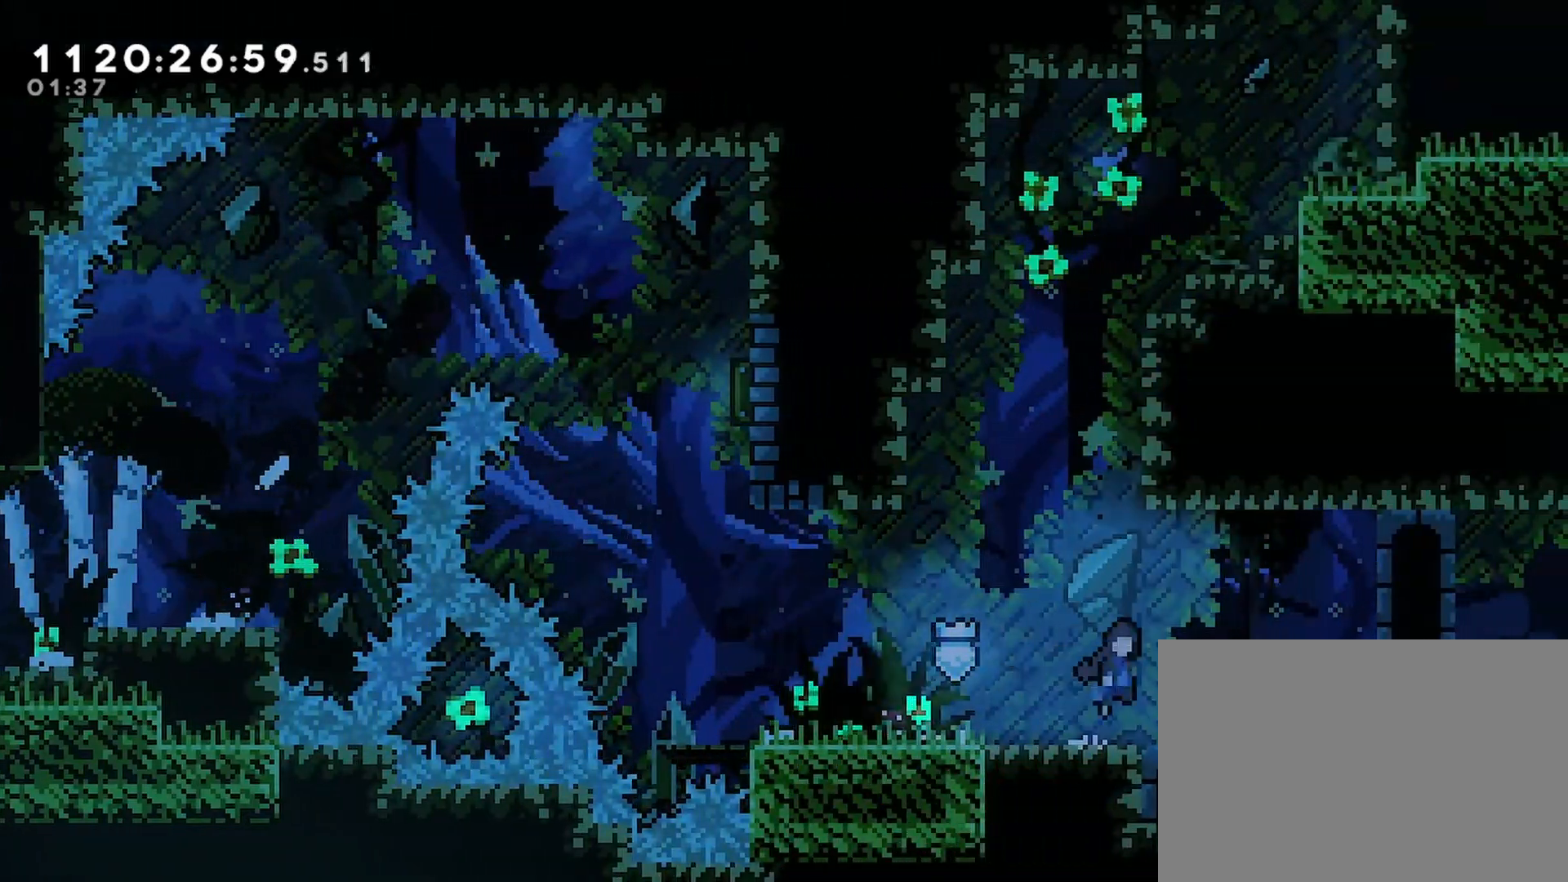
{"buttons": ["SQUARE", "DPAD_DOWN"], "left_stick": "center", "right_stick": "center", "events": [[350, "DPAD_DOWN", "down"], [367, "DPAD_RIGHT", "up"], [500, "SQUARE", "down"]]}
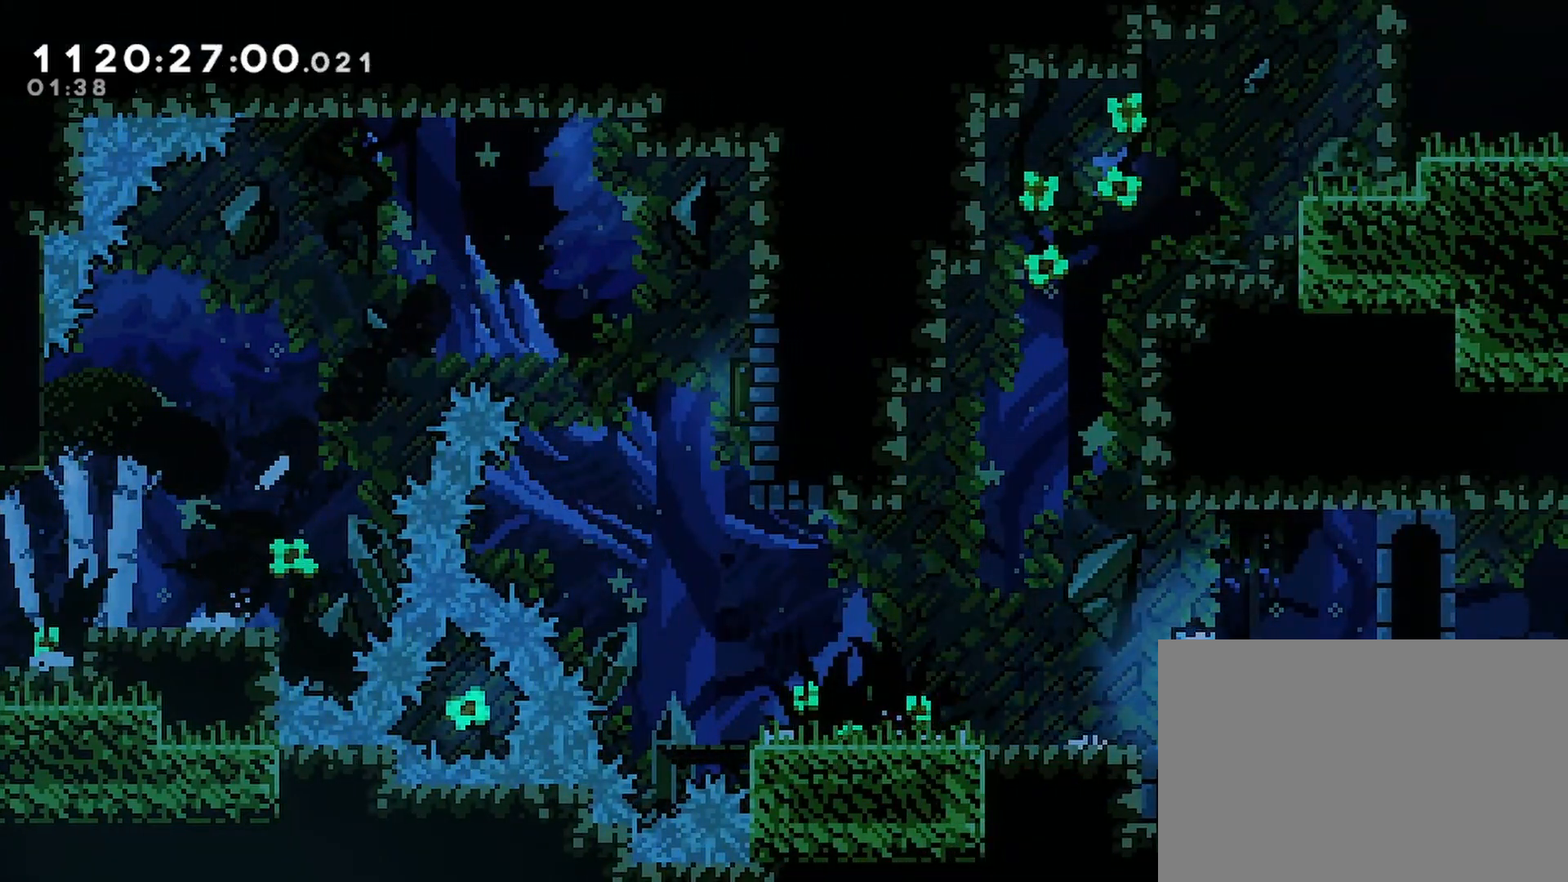
{"buttons": ["DPAD_DOWN"], "left_stick": "center", "right_stick": "center", "events": [[133, "SQUARE", "up"], [233, "DPAD_DOWN", "up"], [333, "DPAD_DOWN", "down"], [433, "DPAD_DOWN", "up"], [500, "DPAD_DOWN", "down"]]}
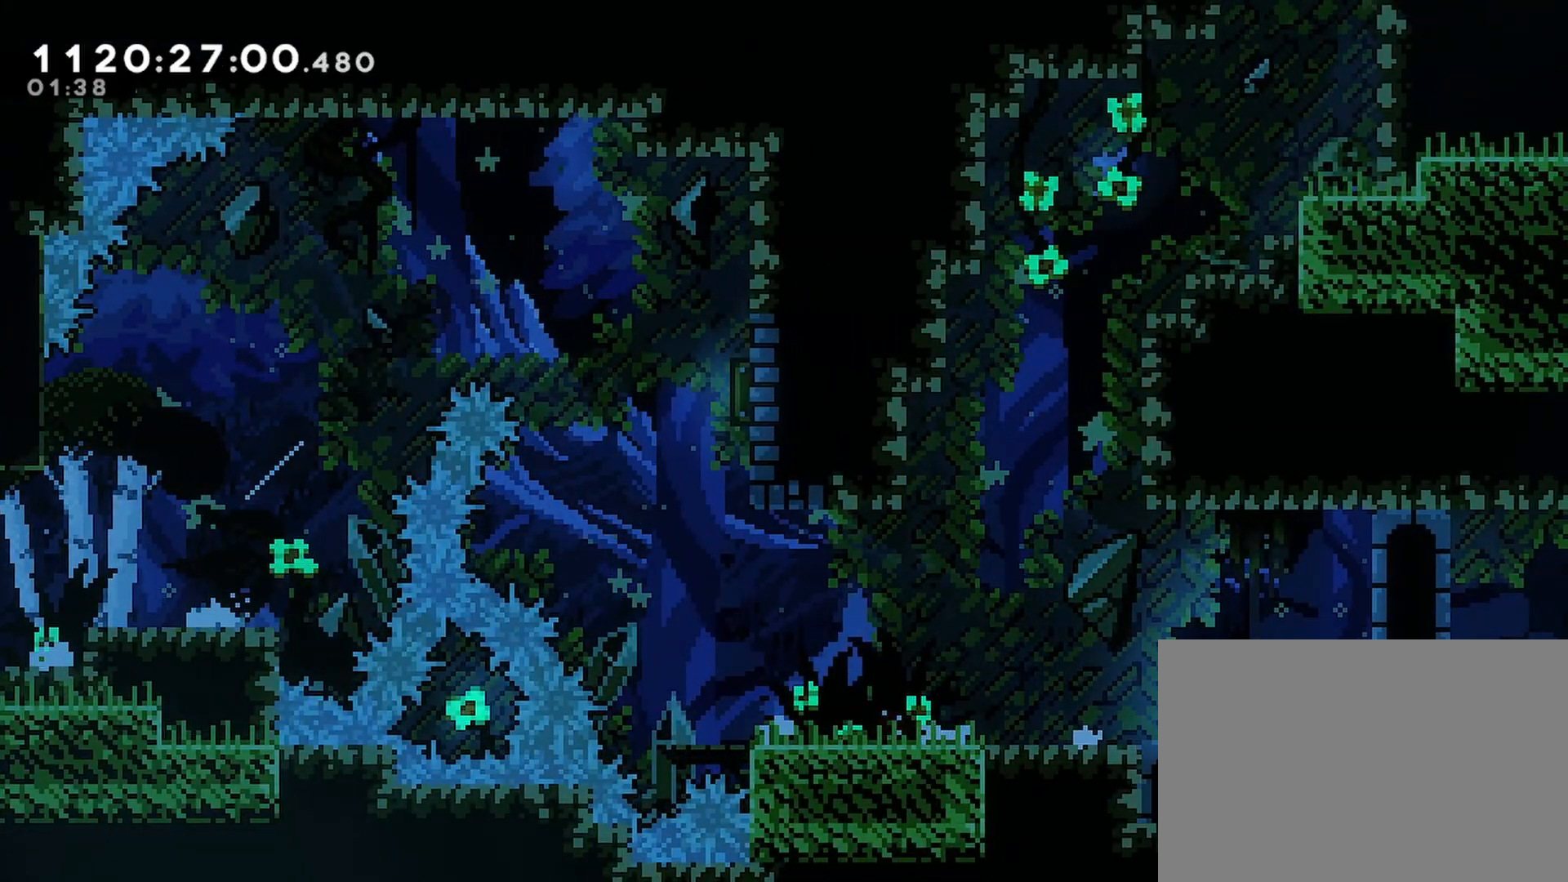
{"buttons": ["DPAD_DOWN"], "left_stick": "center", "right_stick": "center", "events": [[233, "DPAD_DOWN", "up"], [300, "DPAD_DOWN", "down"]]}
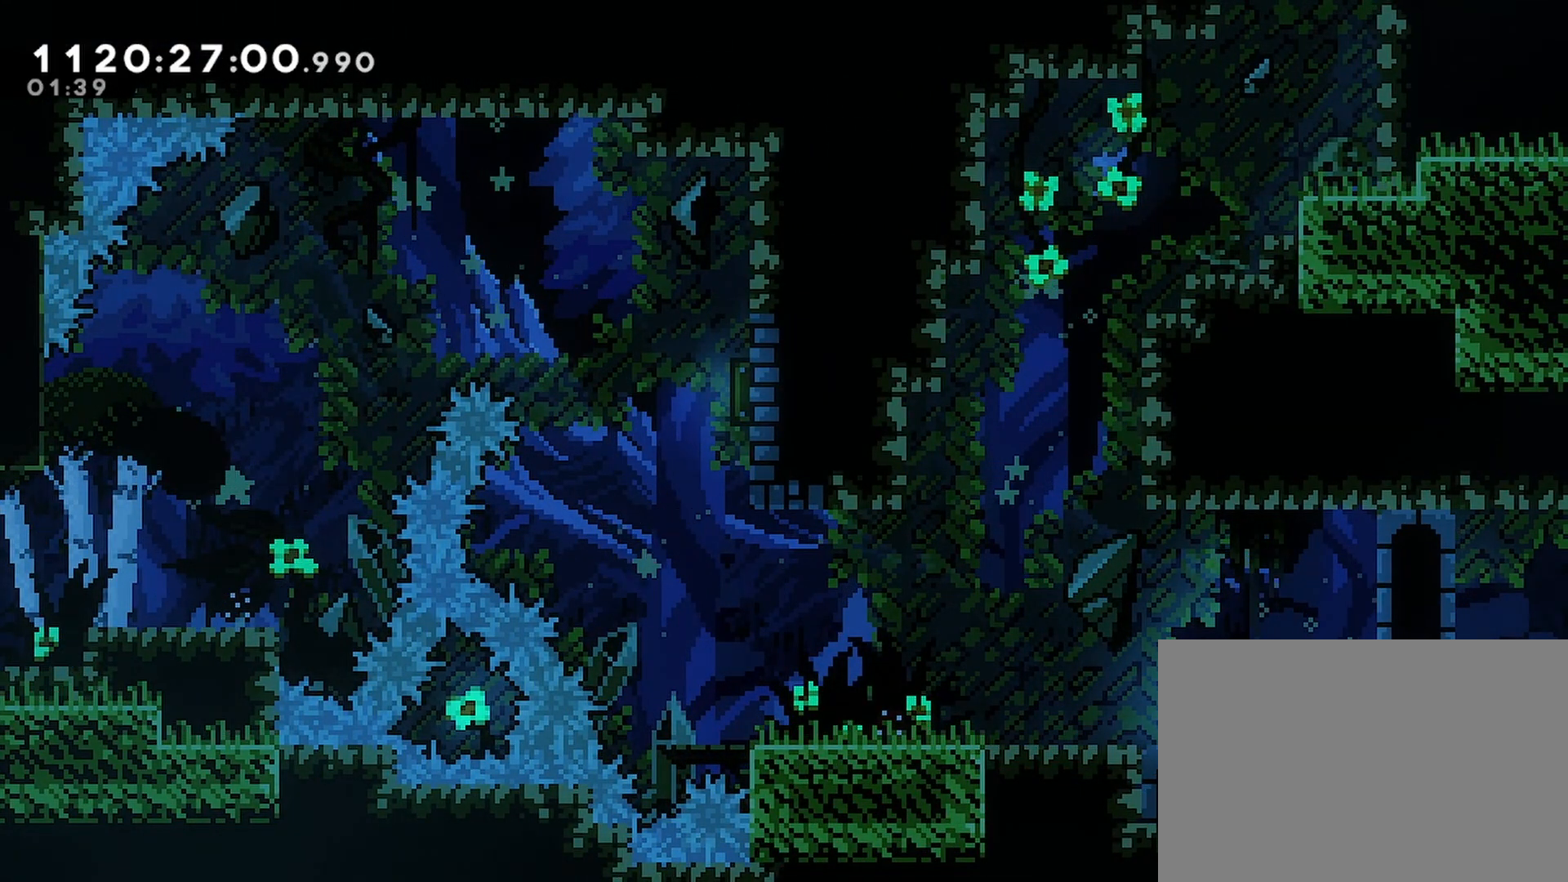
{"buttons": ["CROSS", "R2", "DPAD_DOWN", "DPAD_RIGHT"], "left_stick": "center", "right_stick": "center", "events": [[50, "R2", "down"], [250, "CROSS", "down"], [300, "DPAD_RIGHT", "down"]]}
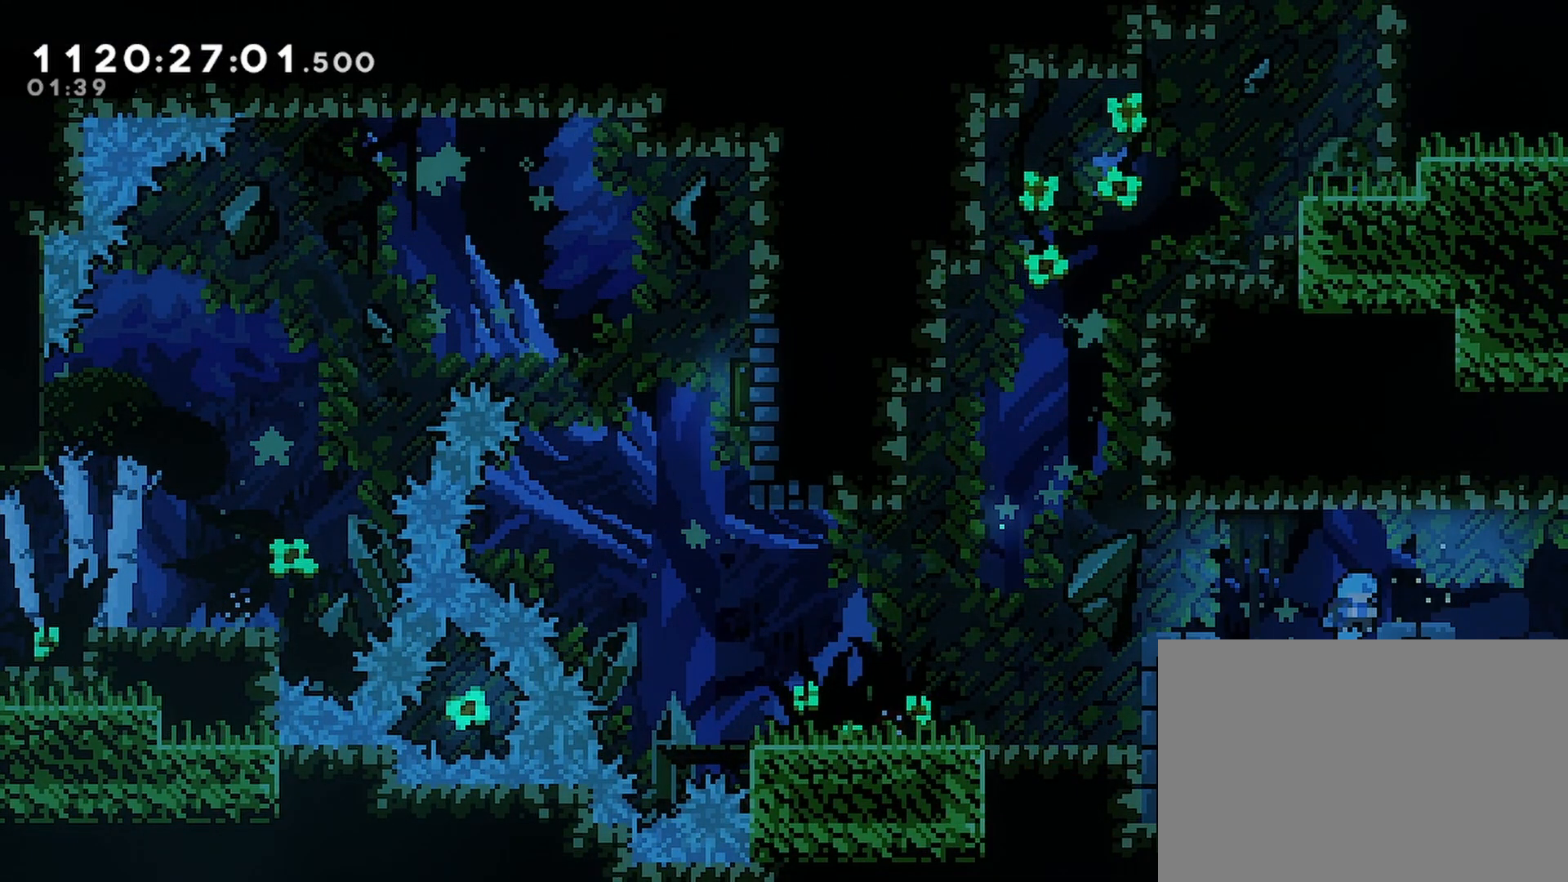
{"buttons": ["DPAD_RIGHT"], "left_stick": "center", "right_stick": "center", "events": [[100, "CROSS", "up"], [350, "DPAD_DOWN", "up"], [450, "R2", "up"]]}
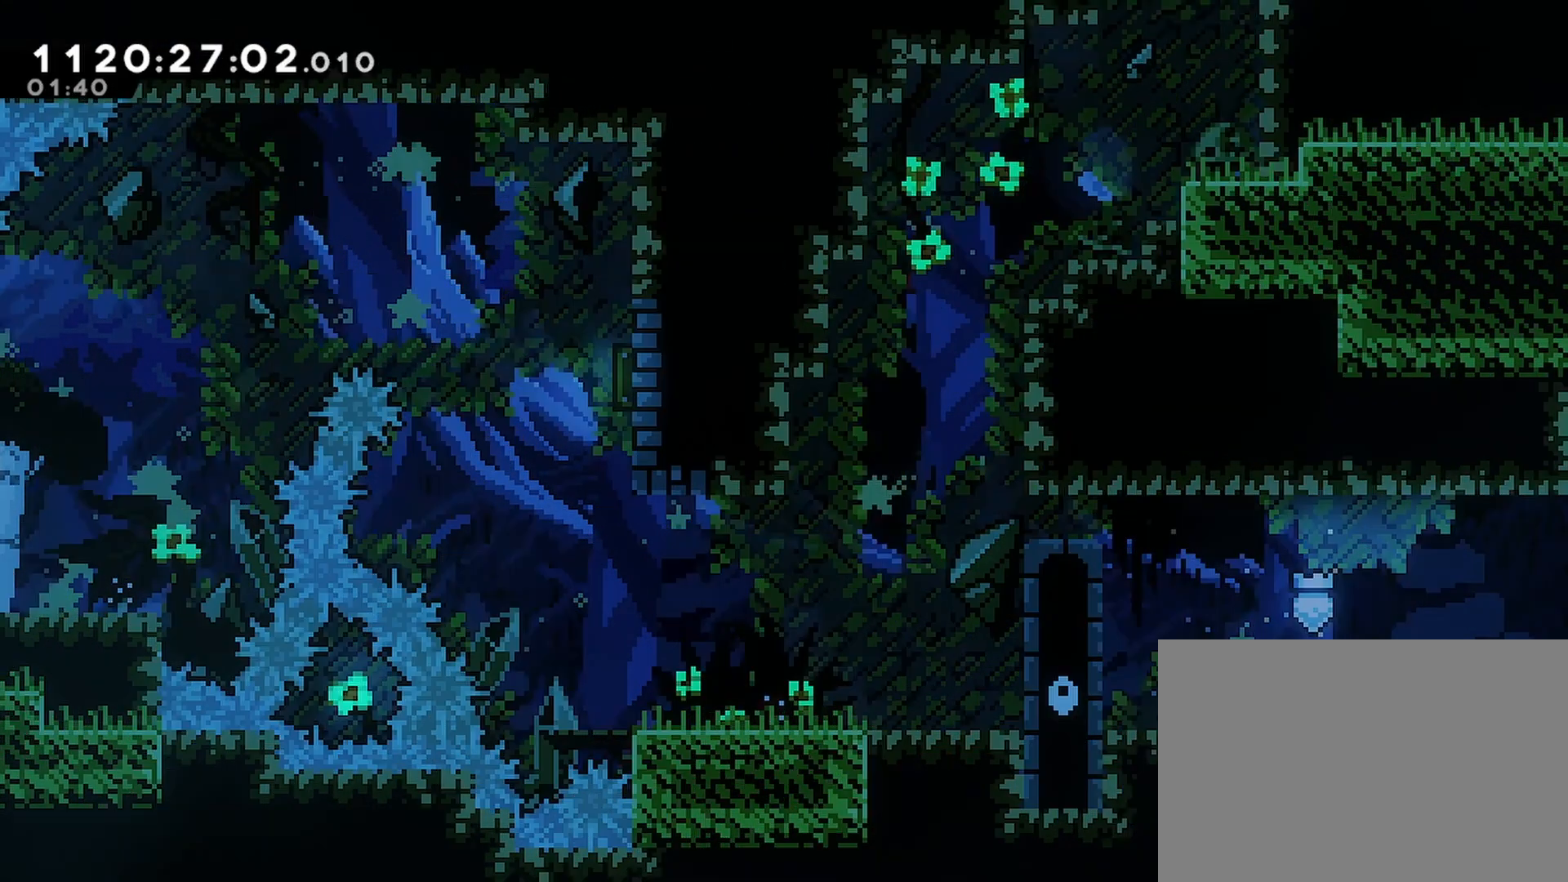
{"buttons": ["DPAD_RIGHT"], "left_stick": "center", "right_stick": "center", "events": []}
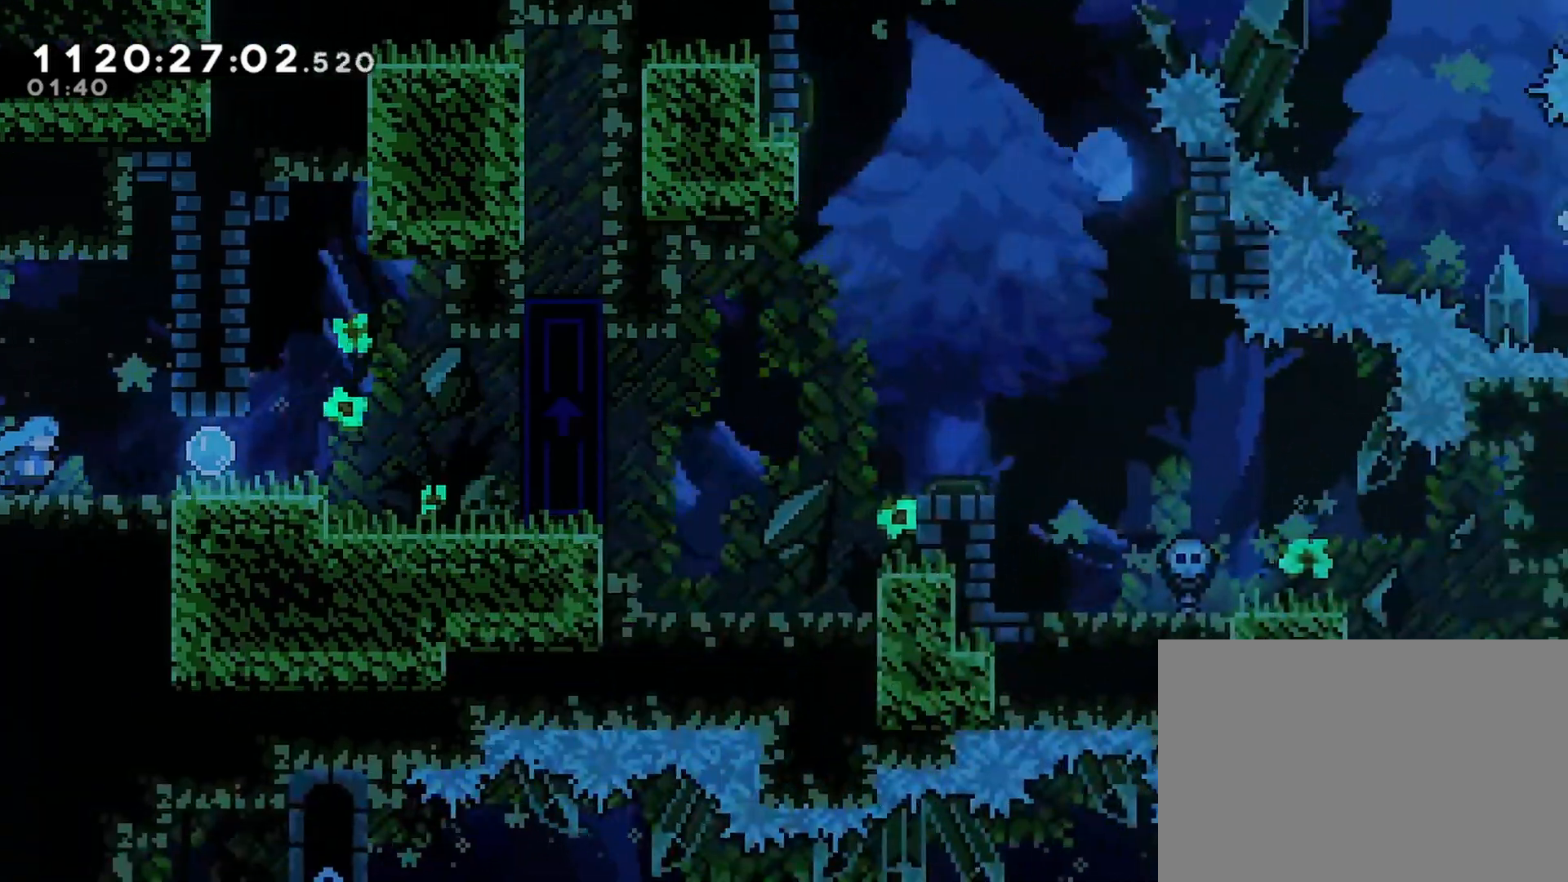
{"buttons": ["DPAD_RIGHT"], "left_stick": "center", "right_stick": "center", "events": []}
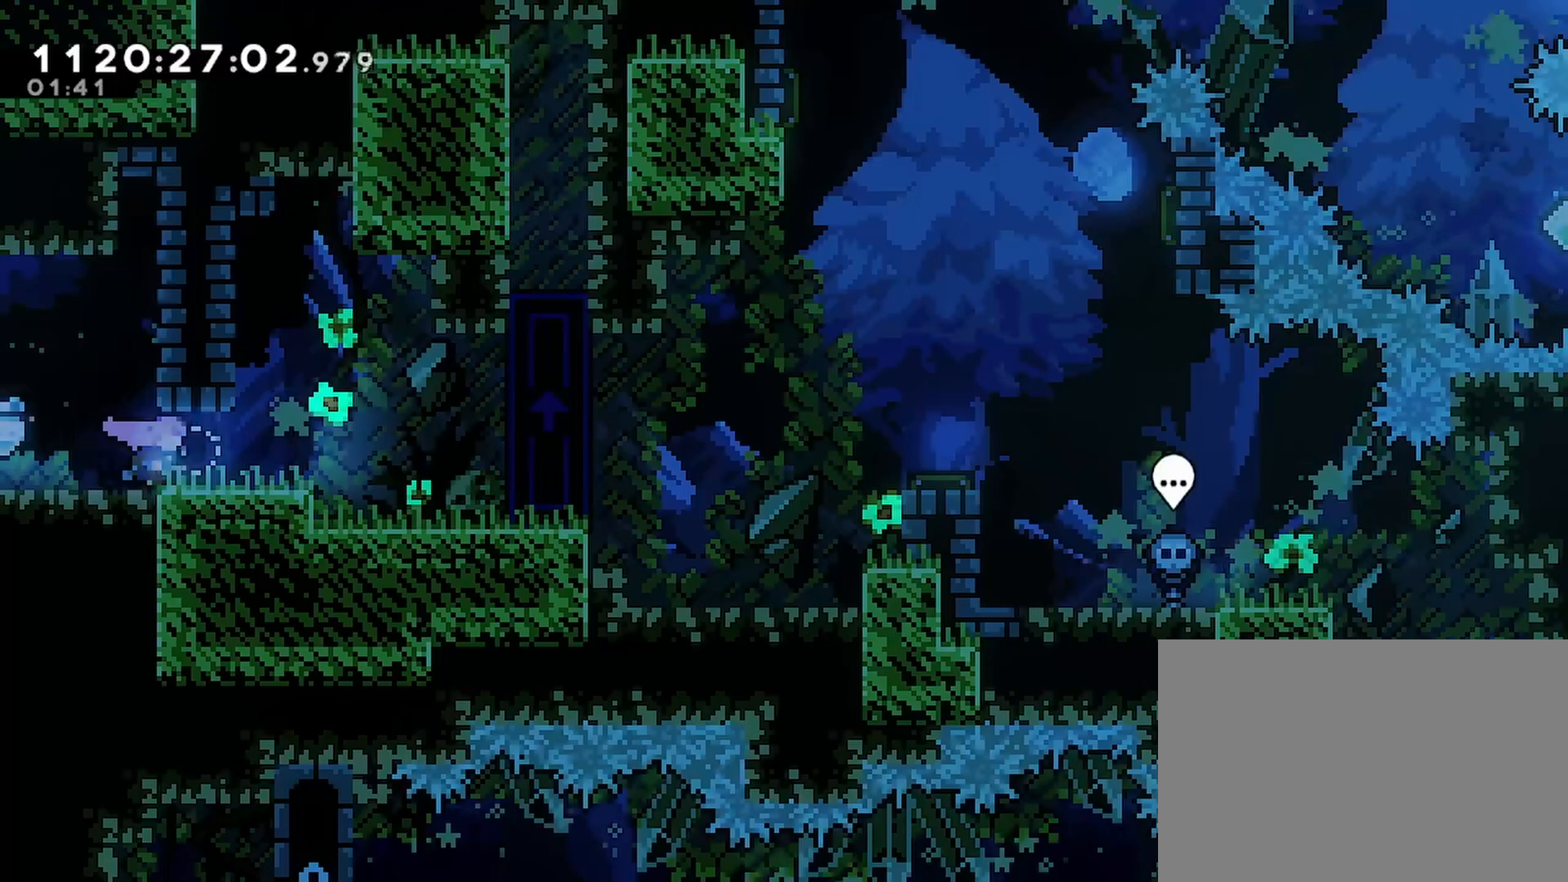
{"buttons": ["DPAD_RIGHT"], "left_stick": "center", "right_stick": "center", "events": []}
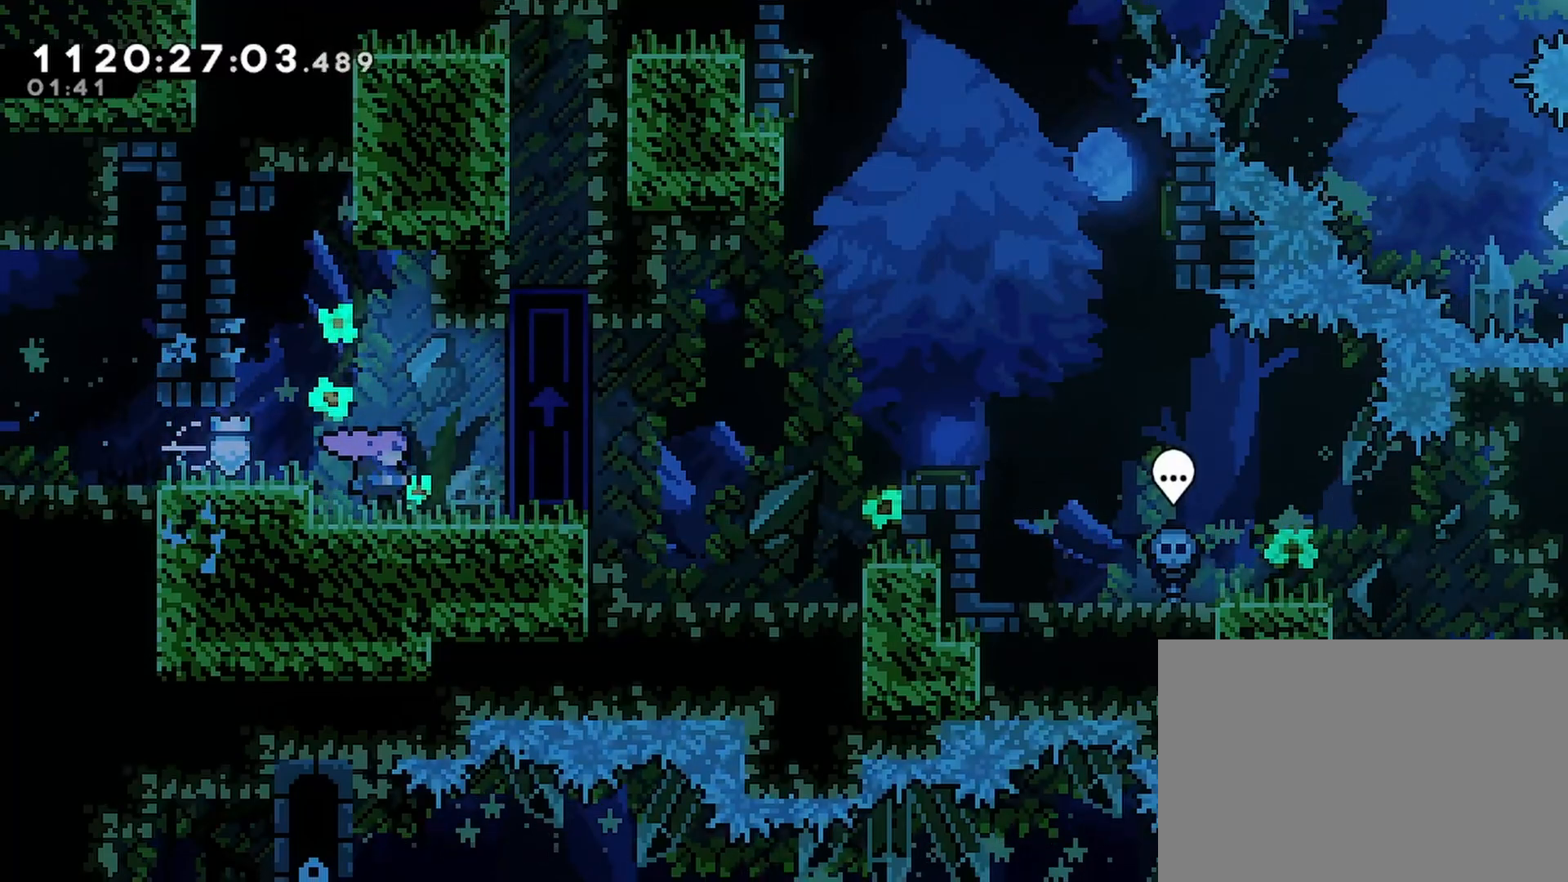
{"buttons": [], "left_stick": "center", "right_stick": "center", "events": [[300, "DPAD_RIGHT", "up"]]}
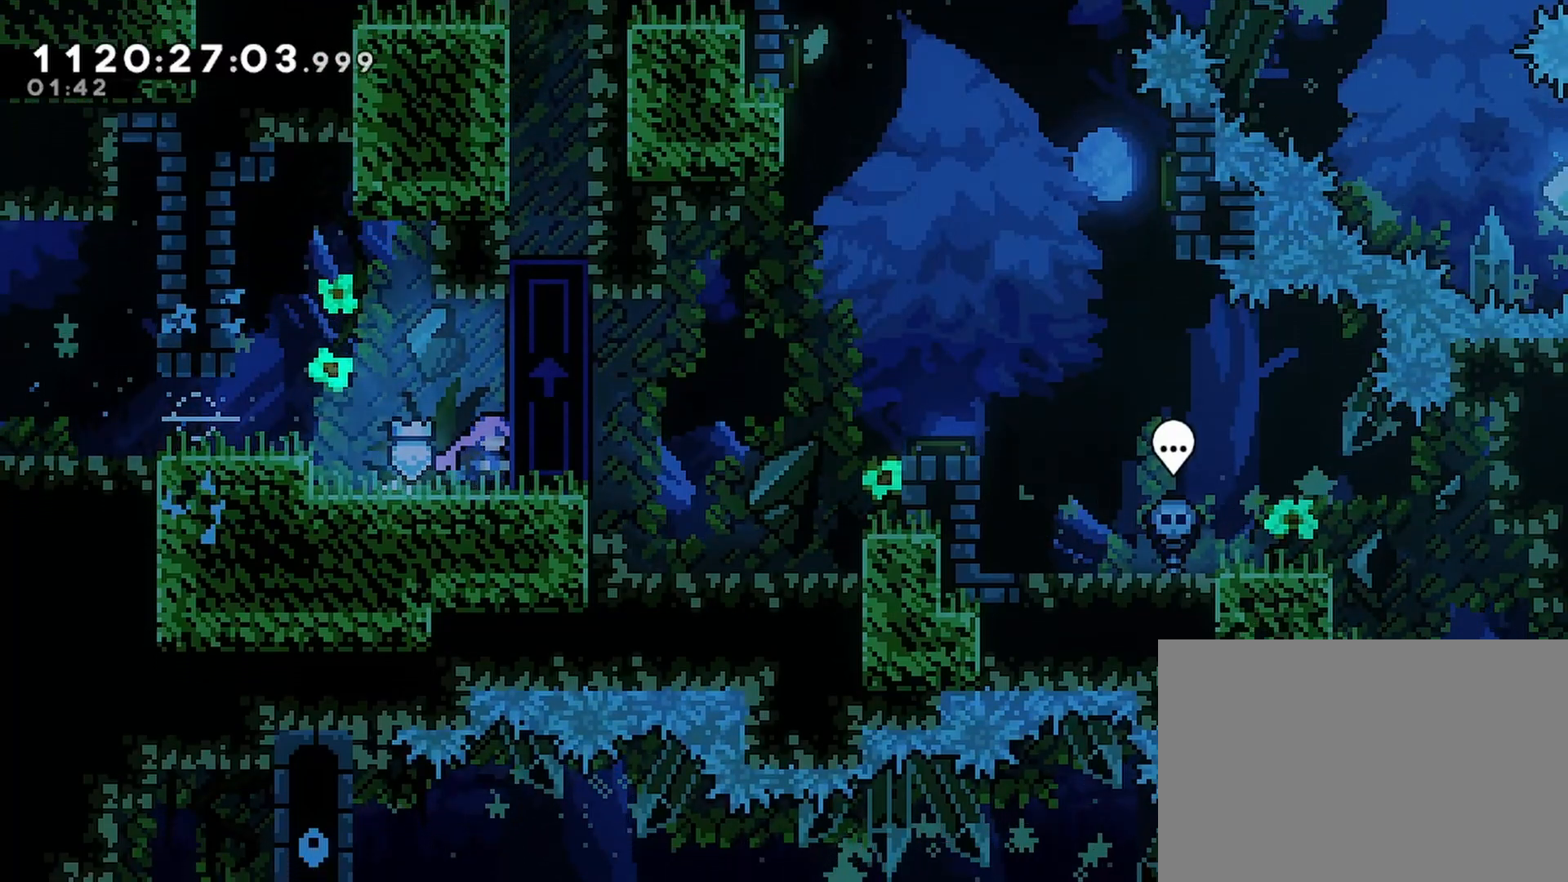
{"buttons": ["DPAD_DOWN"], "left_stick": "center", "right_stick": "center", "events": [[83, "R2", "down"], [217, "R2", "up"], [317, "DPAD_DOWN", "down"], [367, "SQUARE", "down"], [483, "SQUARE", "up"]]}
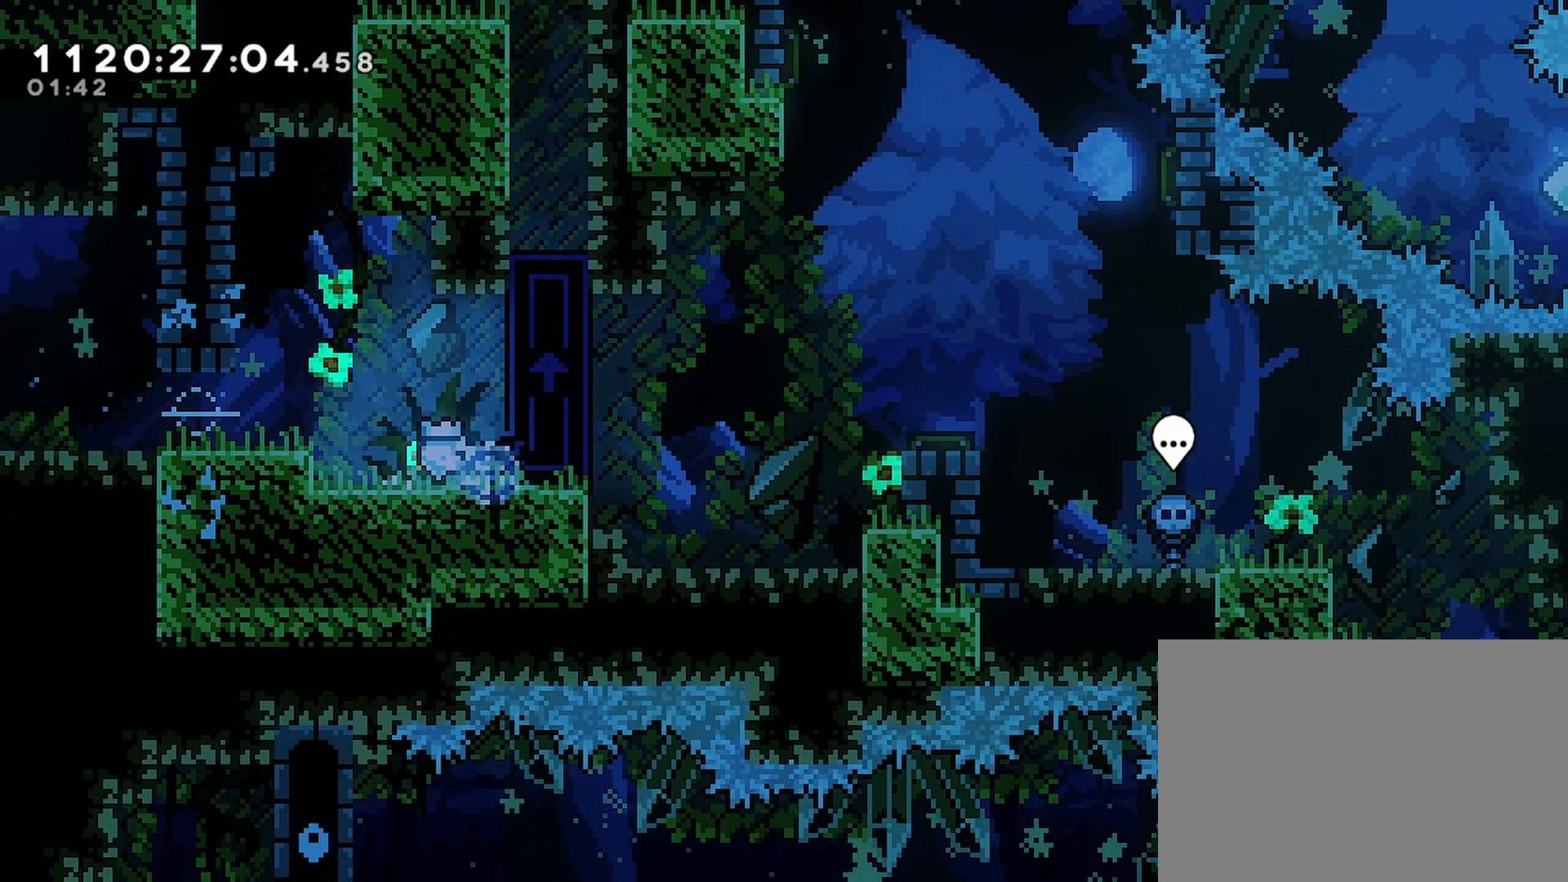
{"buttons": ["DPAD_DOWN"], "left_stick": "center", "right_stick": "center", "events": [[100, "SQUARE", "down"], [217, "SQUARE", "up"]]}
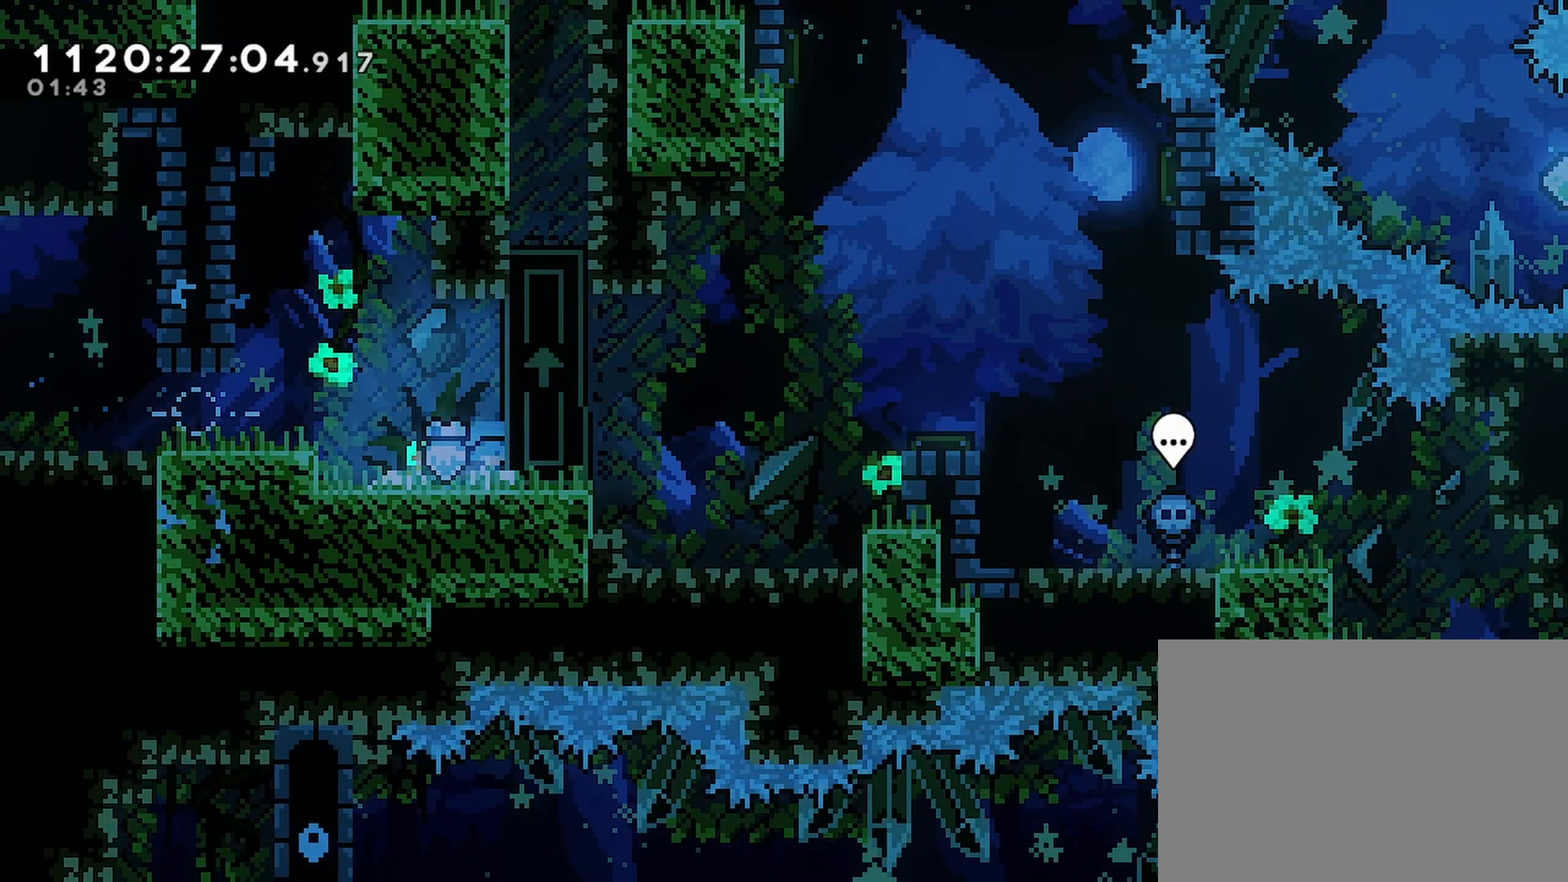
{"buttons": [], "left_stick": "center", "right_stick": "center", "events": [[283, "DPAD_DOWN", "up"]]}
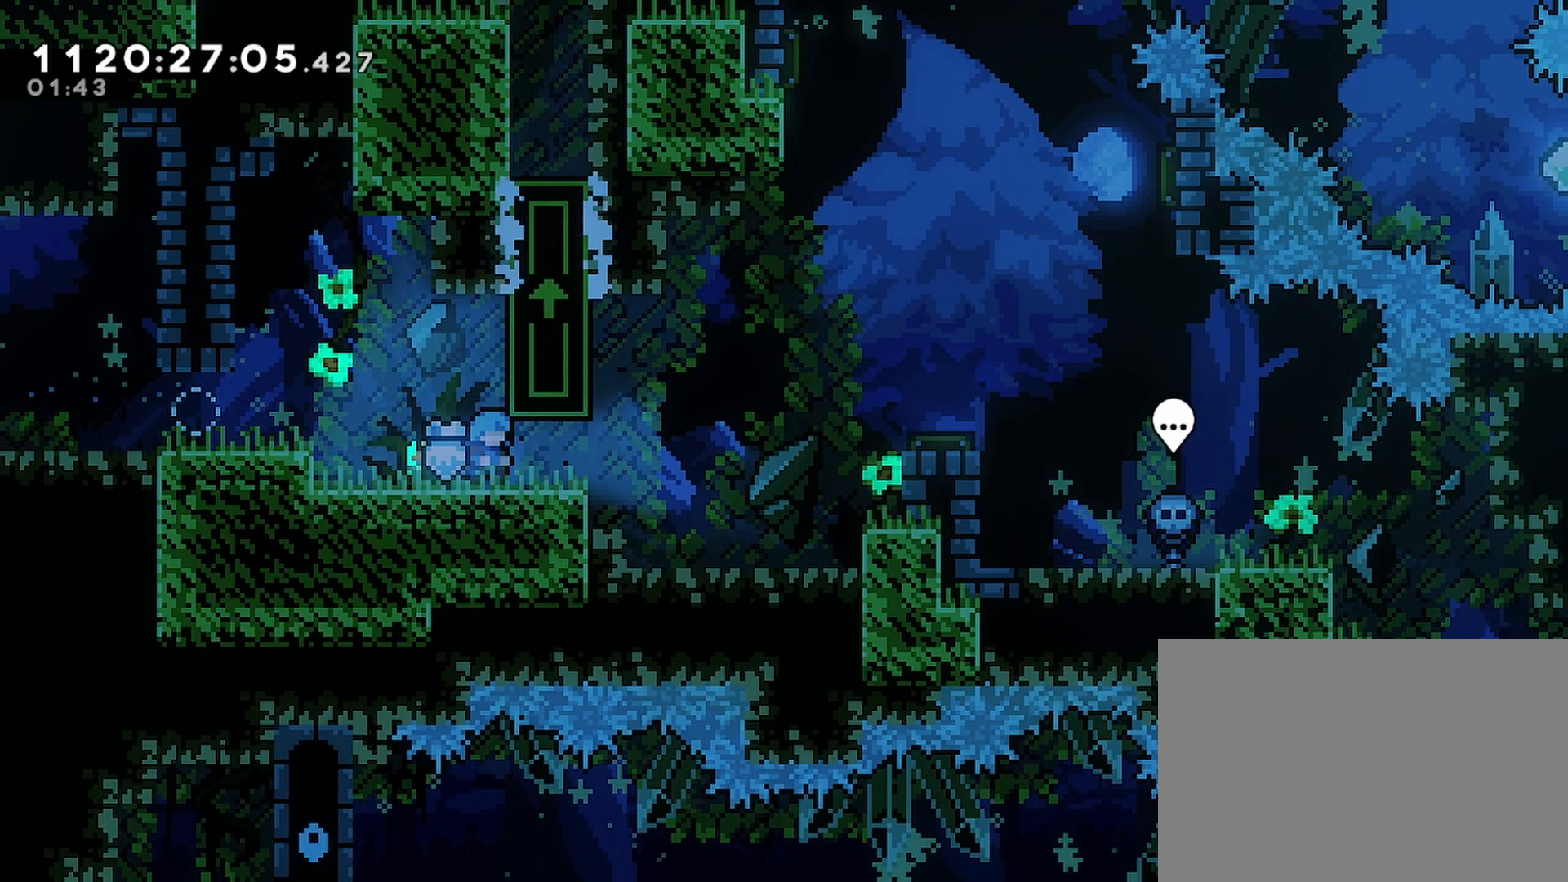
{"buttons": ["DPAD_LEFT"], "left_stick": "center", "right_stick": "center", "events": [[150, "DPAD_LEFT", "down"], [333, "CROSS", "down"], [400, "CROSS", "up"]]}
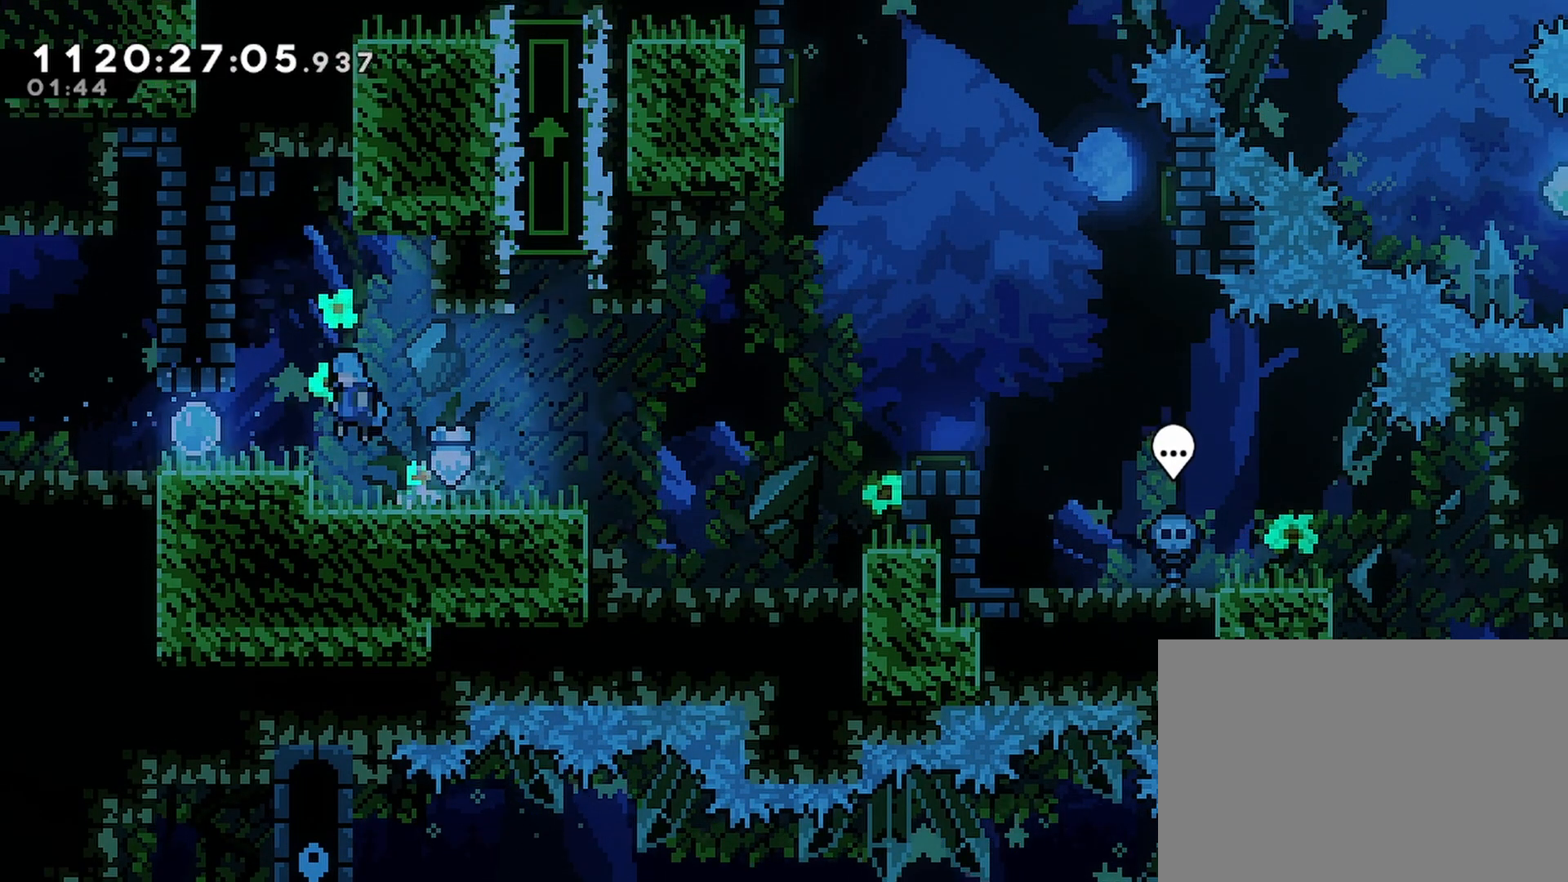
{"buttons": ["DPAD_RIGHT"], "left_stick": "center", "right_stick": "center", "events": [[267, "DPAD_LEFT", "up"], [300, "DPAD_RIGHT", "down"]]}
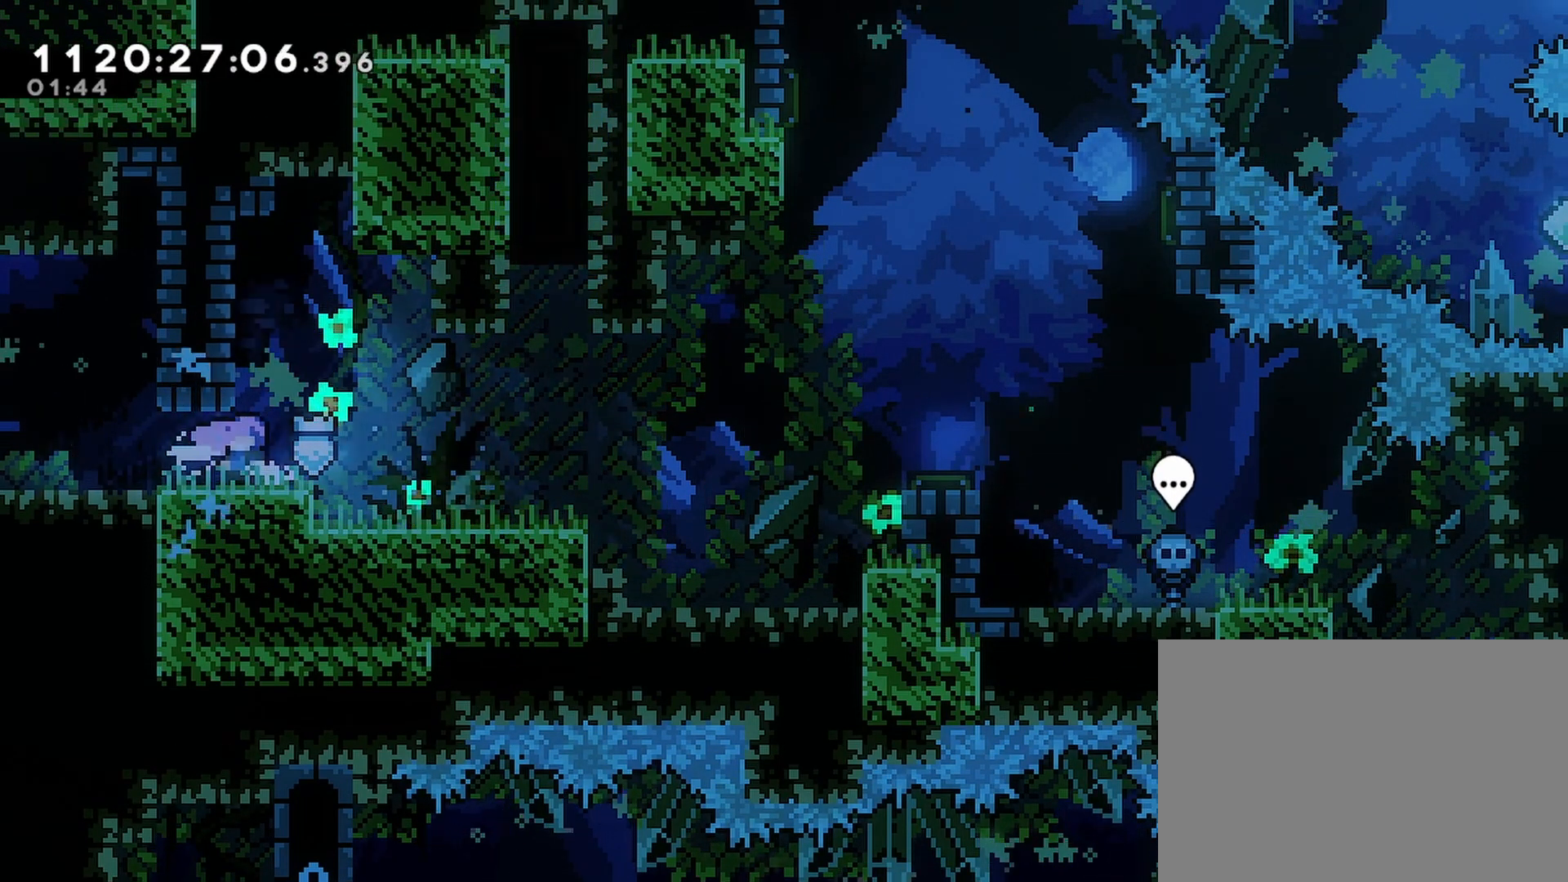
{"buttons": ["DPAD_RIGHT"], "left_stick": "center", "right_stick": "center", "events": []}
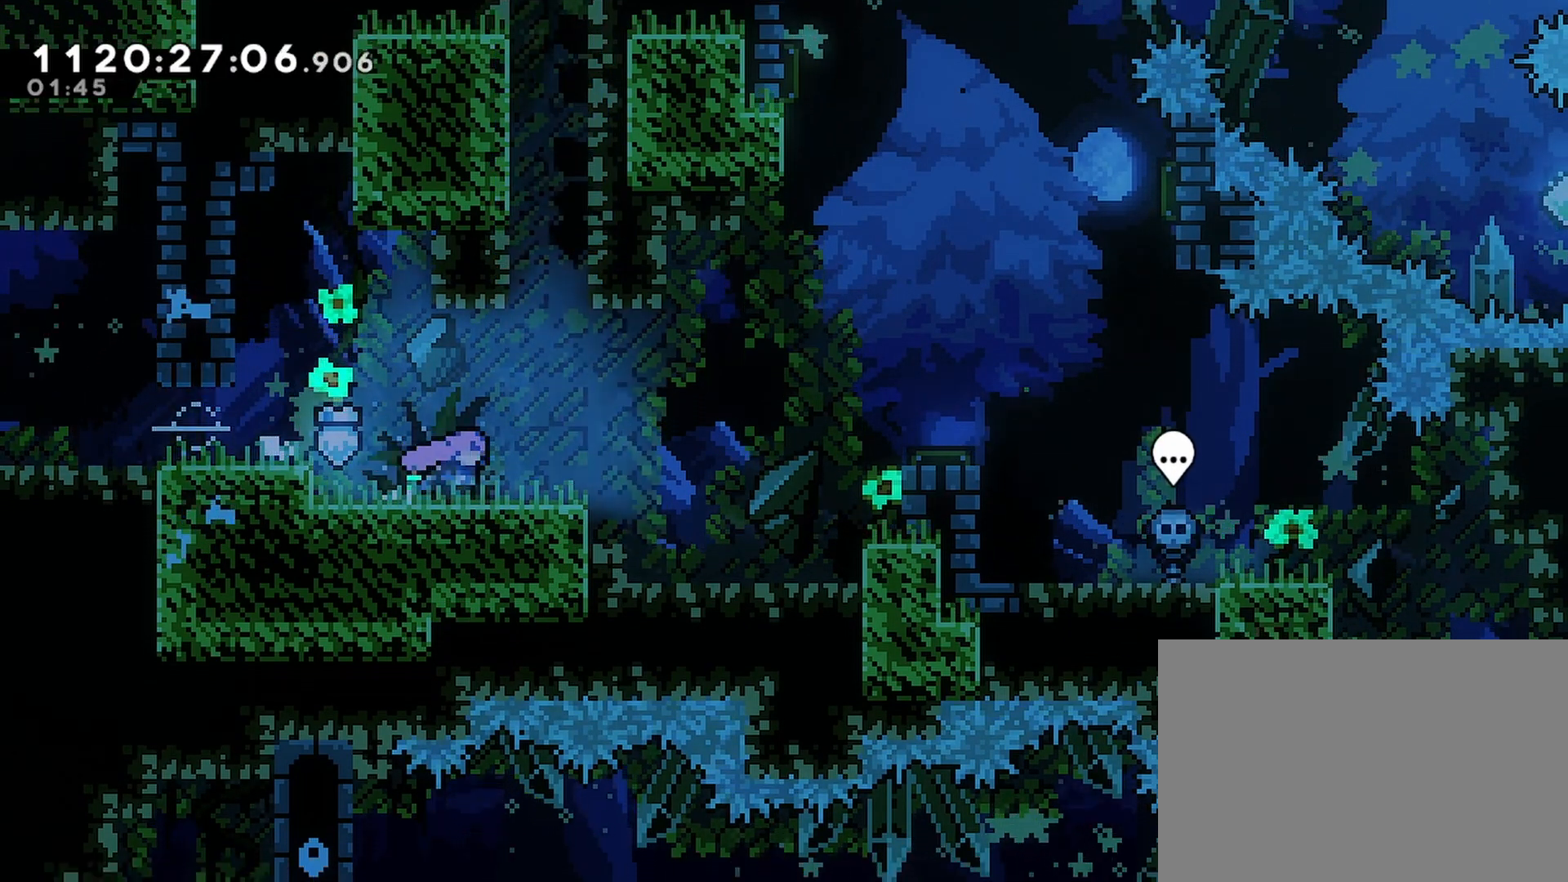
{"buttons": ["DPAD_RIGHT"], "left_stick": "center", "right_stick": "center", "events": []}
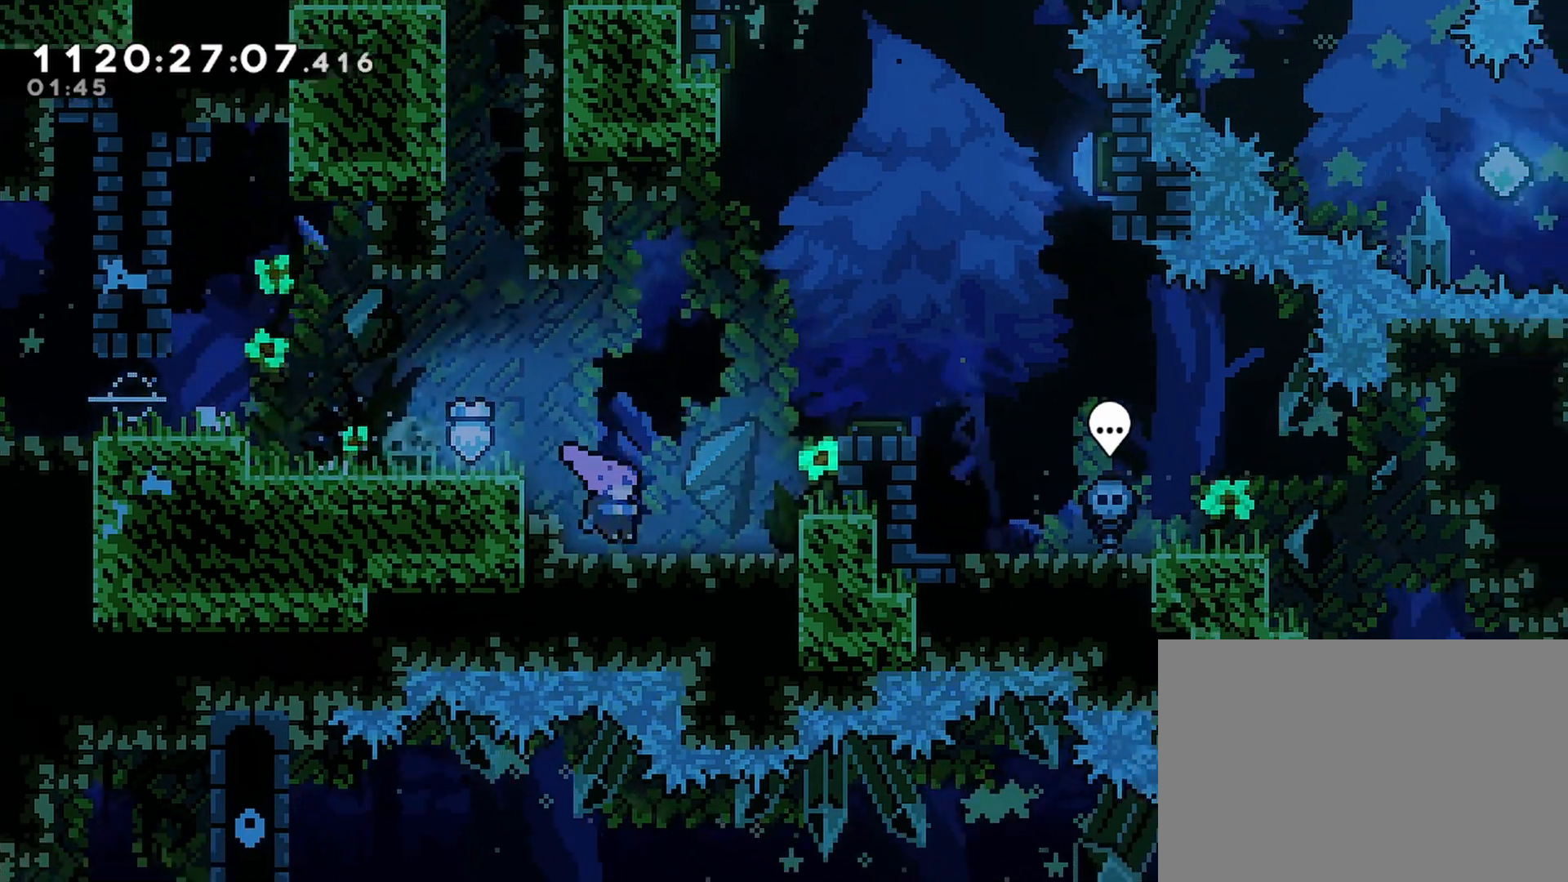
{"buttons": ["CROSS", "DPAD_RIGHT"], "left_stick": "center", "right_stick": "center", "events": [[483, "CROSS", "down"]]}
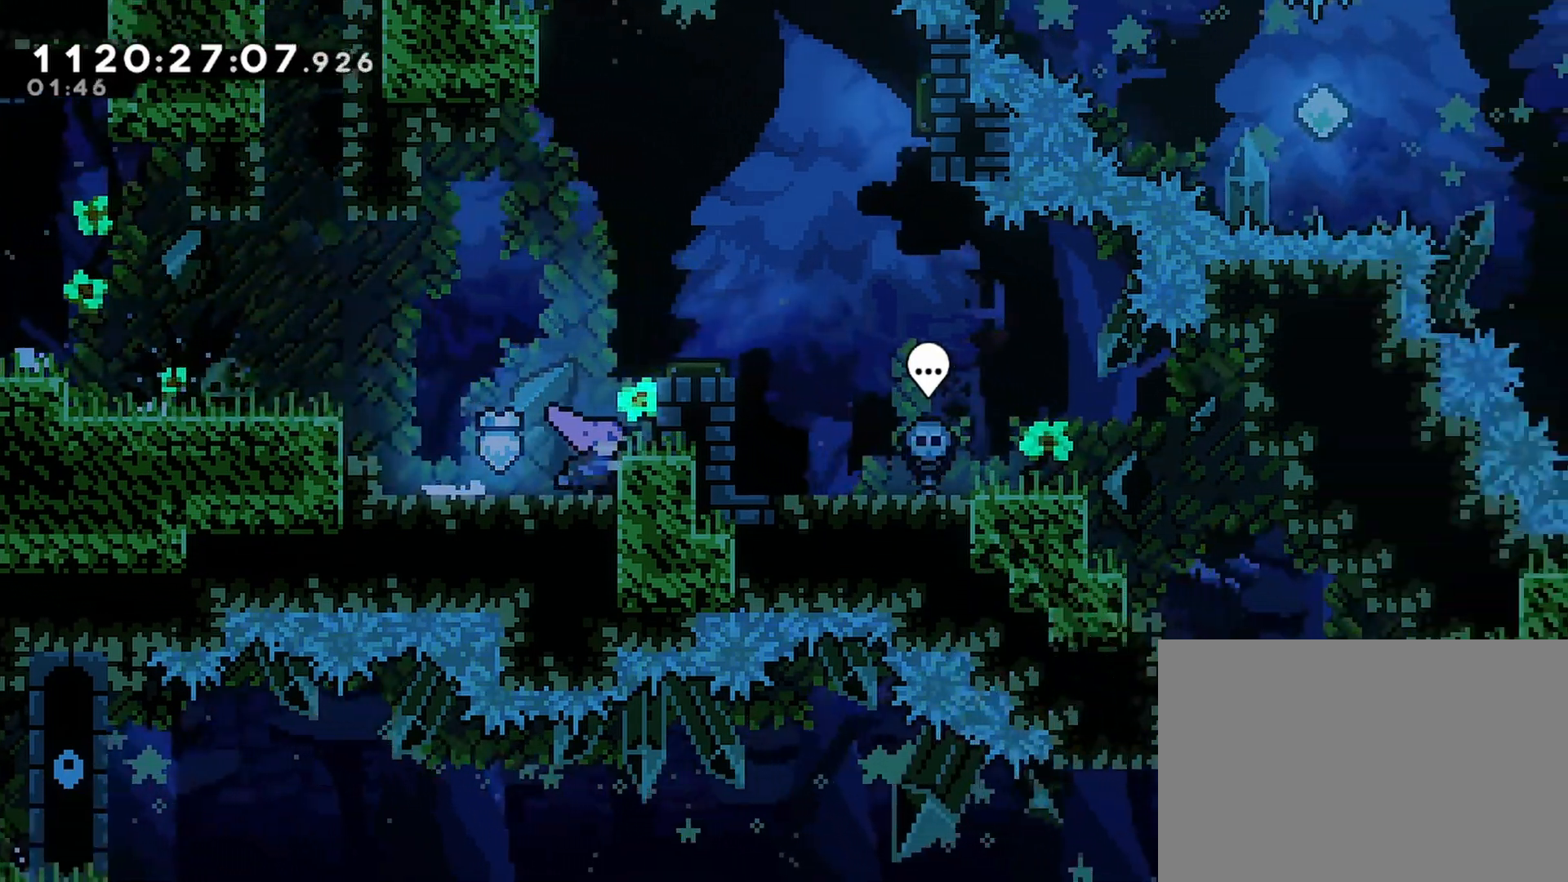
{"buttons": ["CROSS"], "left_stick": "center", "right_stick": "center", "events": [[67, "CROSS", "up"], [150, "DPAD_RIGHT", "up"], [483, "CROSS", "down"]]}
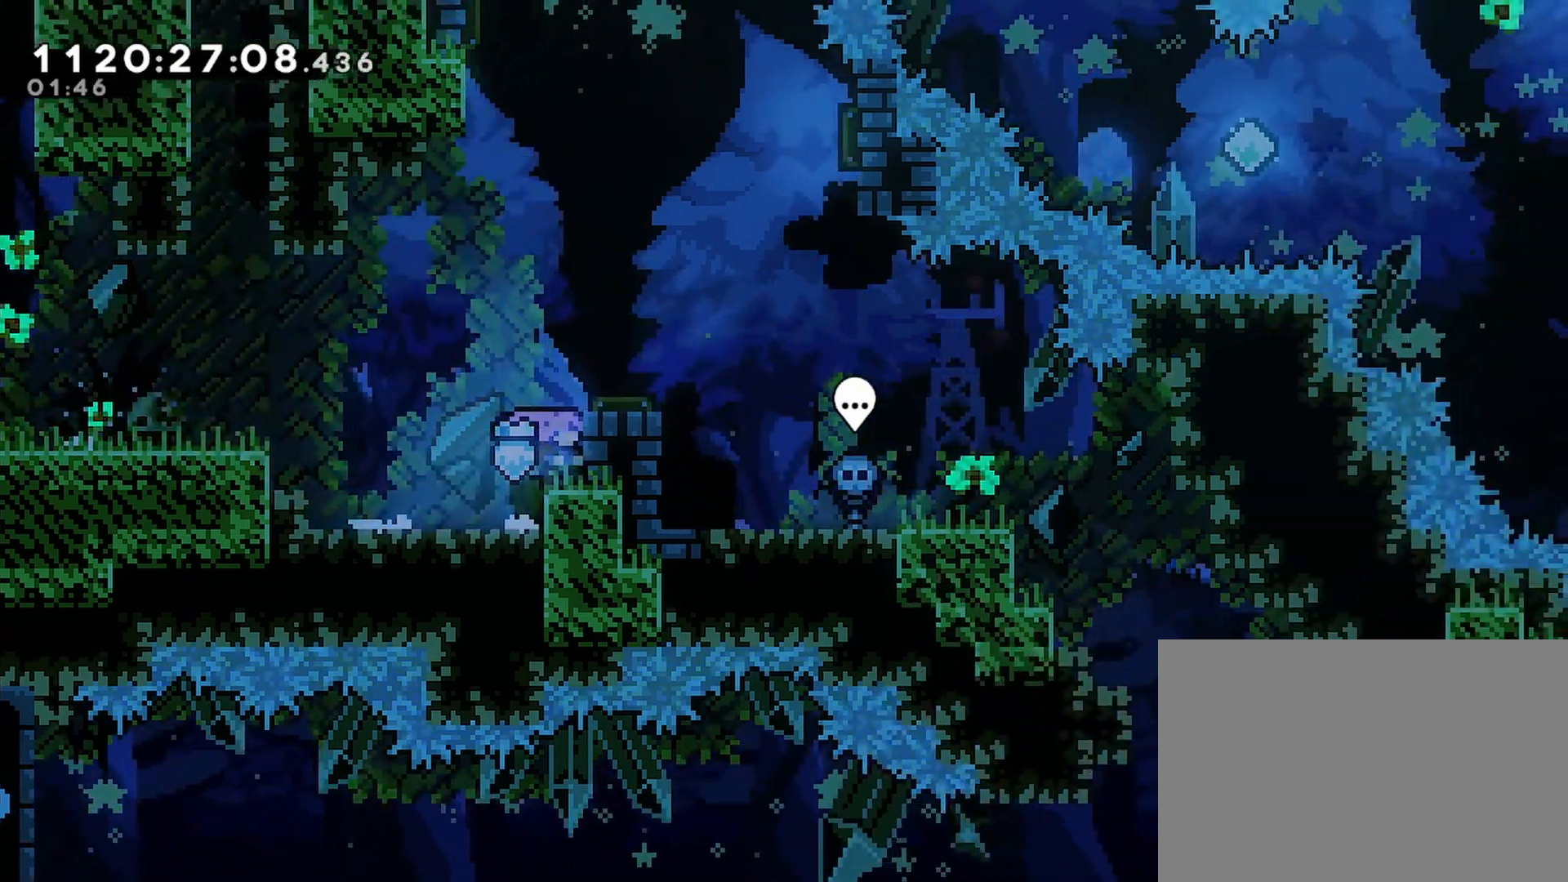
{"buttons": [], "left_stick": "center", "right_stick": "center", "events": [[467, "CROSS", "up"]]}
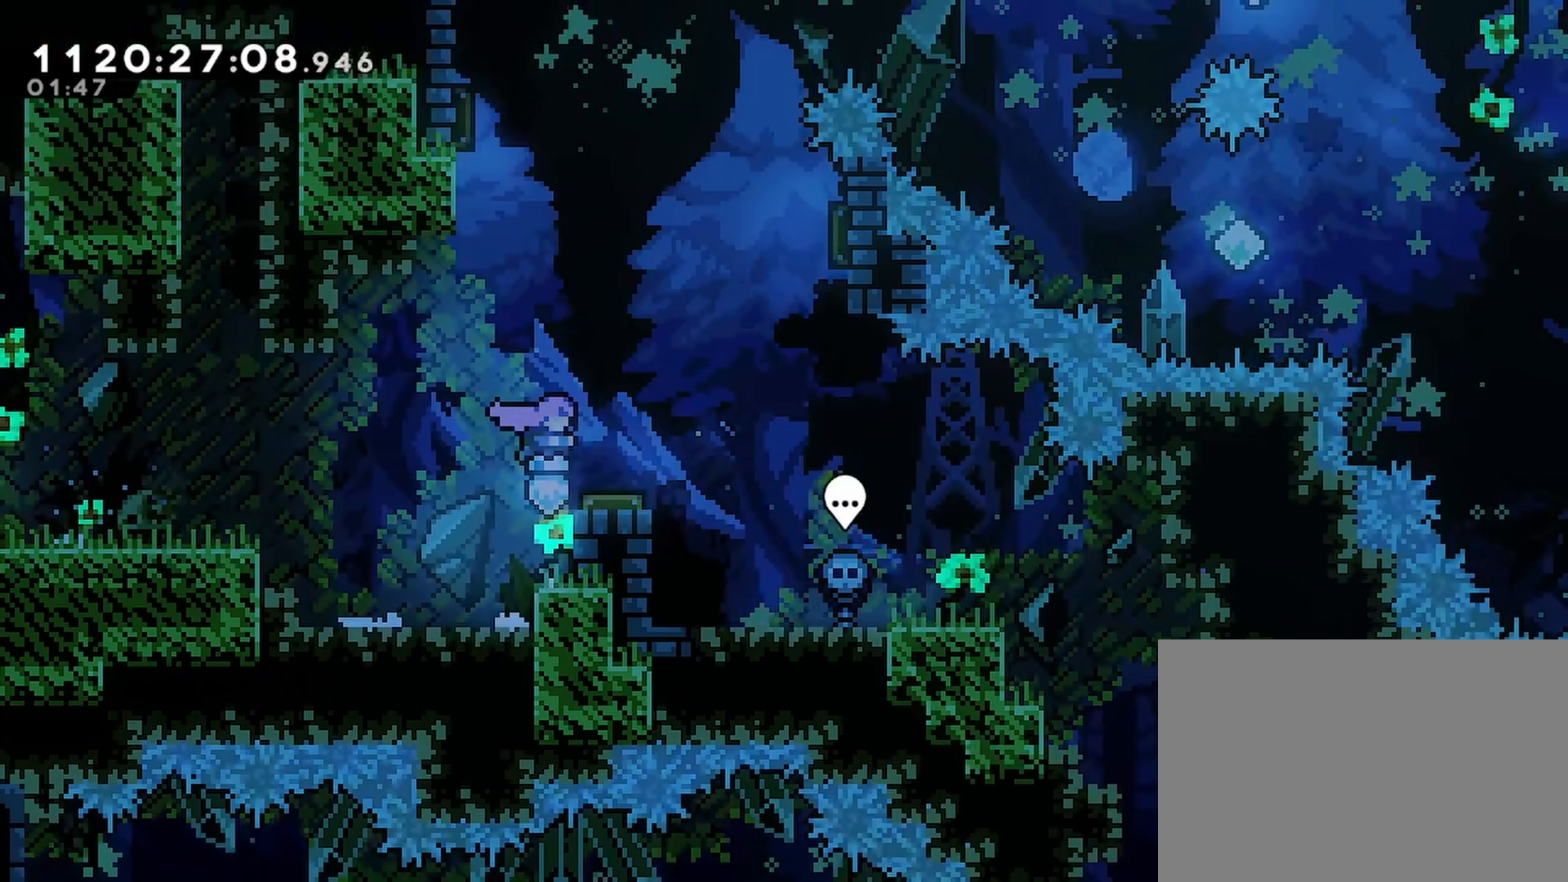
{"buttons": ["CROSS", "DPAD_RIGHT"], "left_stick": "center", "right_stick": "center", "events": [[217, "CROSS", "down"], [483, "DPAD_RIGHT", "down"]]}
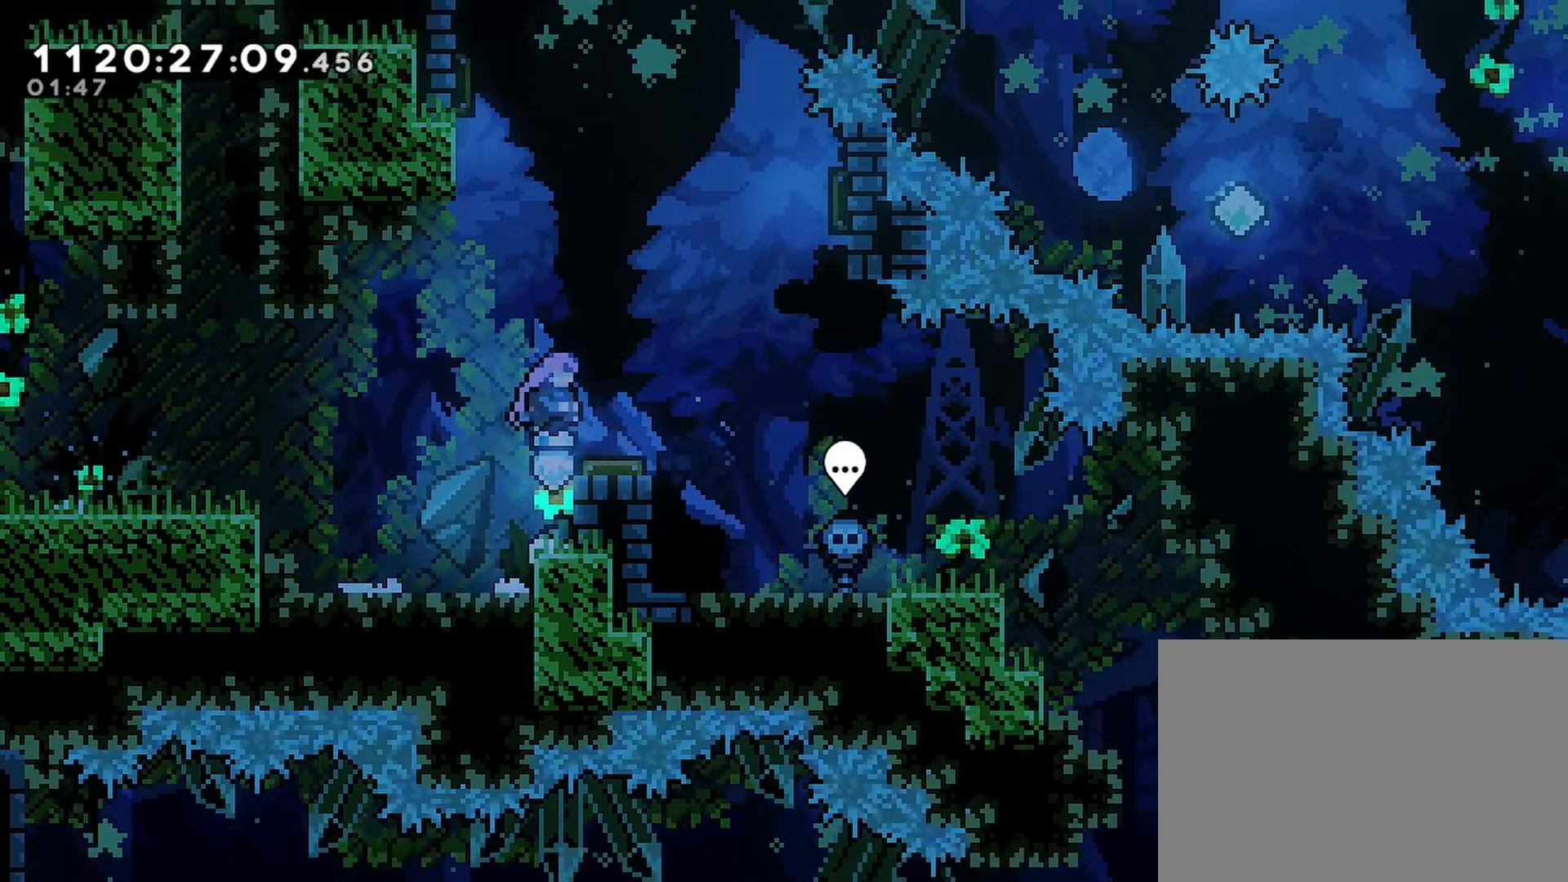
{"buttons": [], "left_stick": "center", "right_stick": "center", "events": [[100, "CROSS", "up"], [133, "DPAD_RIGHT", "up"]]}
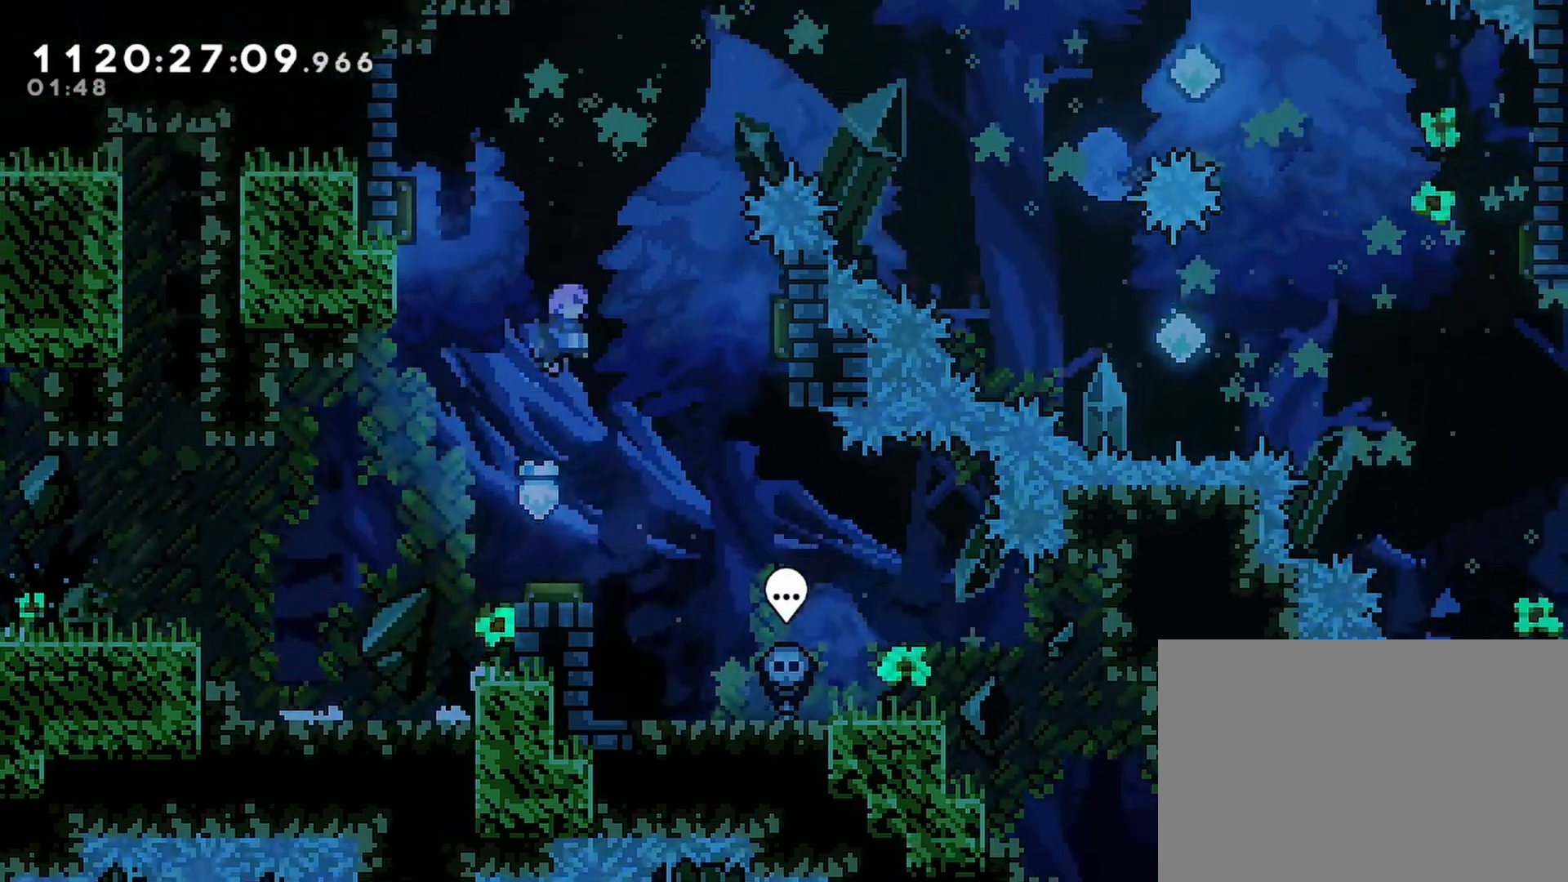
{"buttons": [], "left_stick": "center", "right_stick": "center", "events": []}
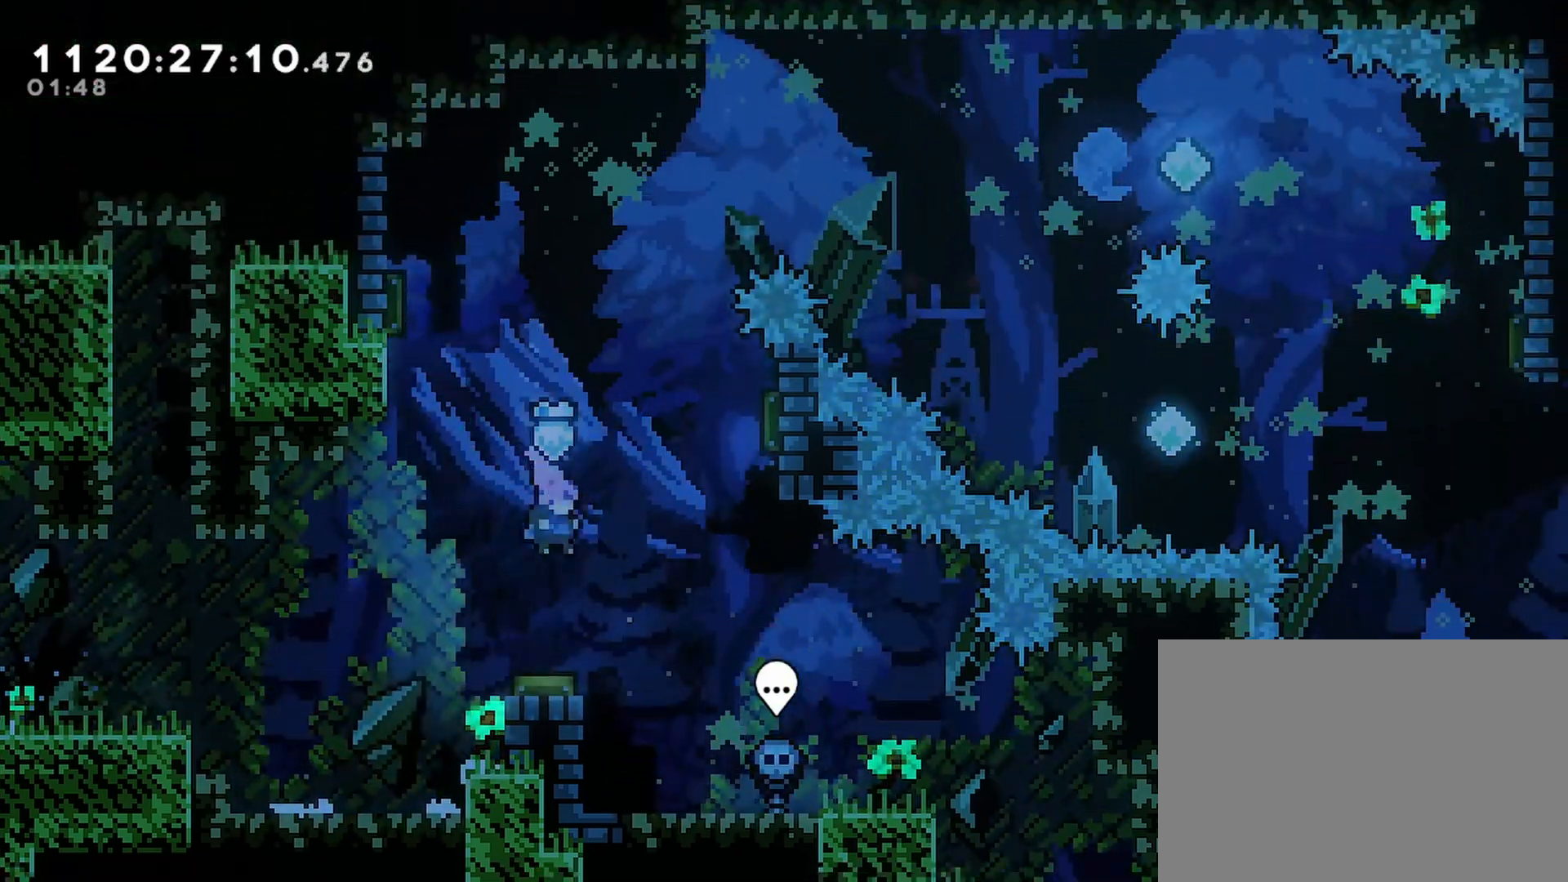
{"buttons": ["R2"], "left_stick": "center", "right_stick": "center", "events": [[250, "R2", "down"]]}
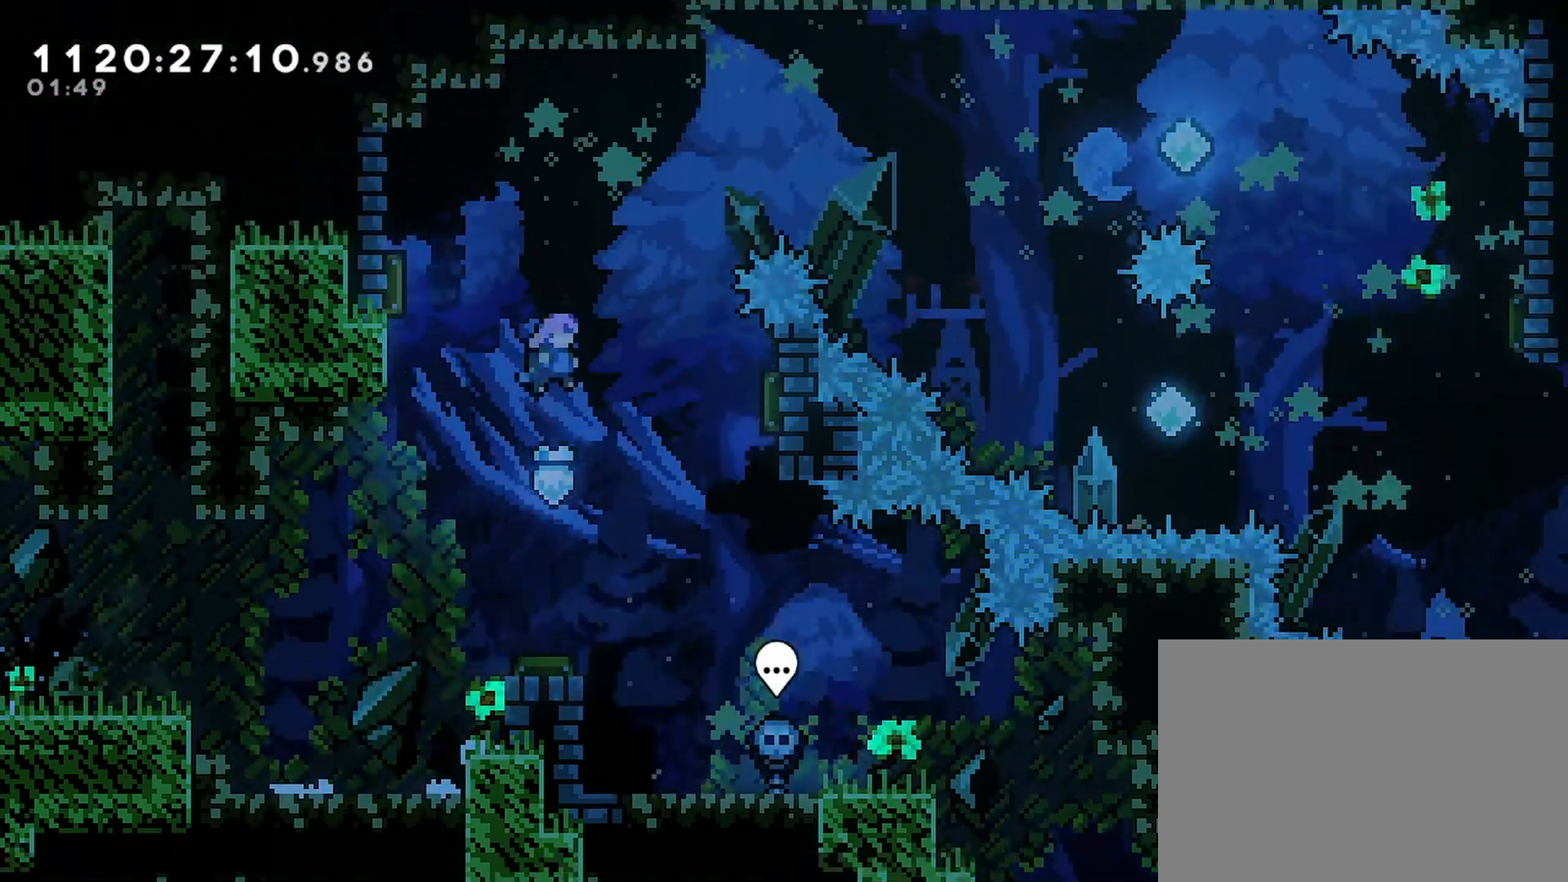
{"buttons": ["R2"], "left_stick": "center", "right_stick": "center", "events": []}
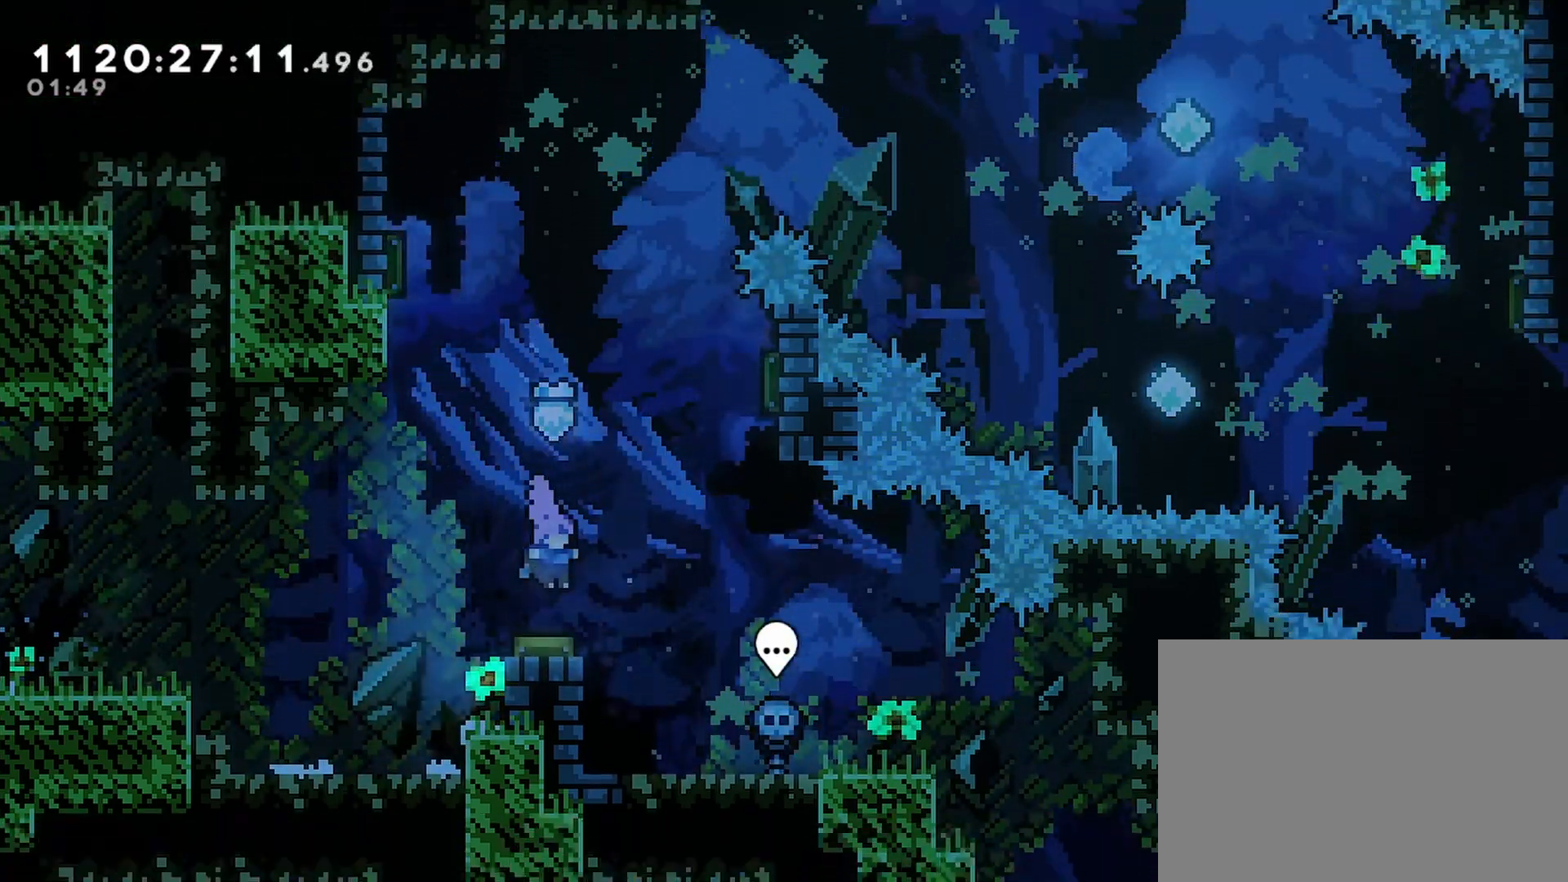
{"buttons": ["R2"], "left_stick": "center", "right_stick": "center", "events": []}